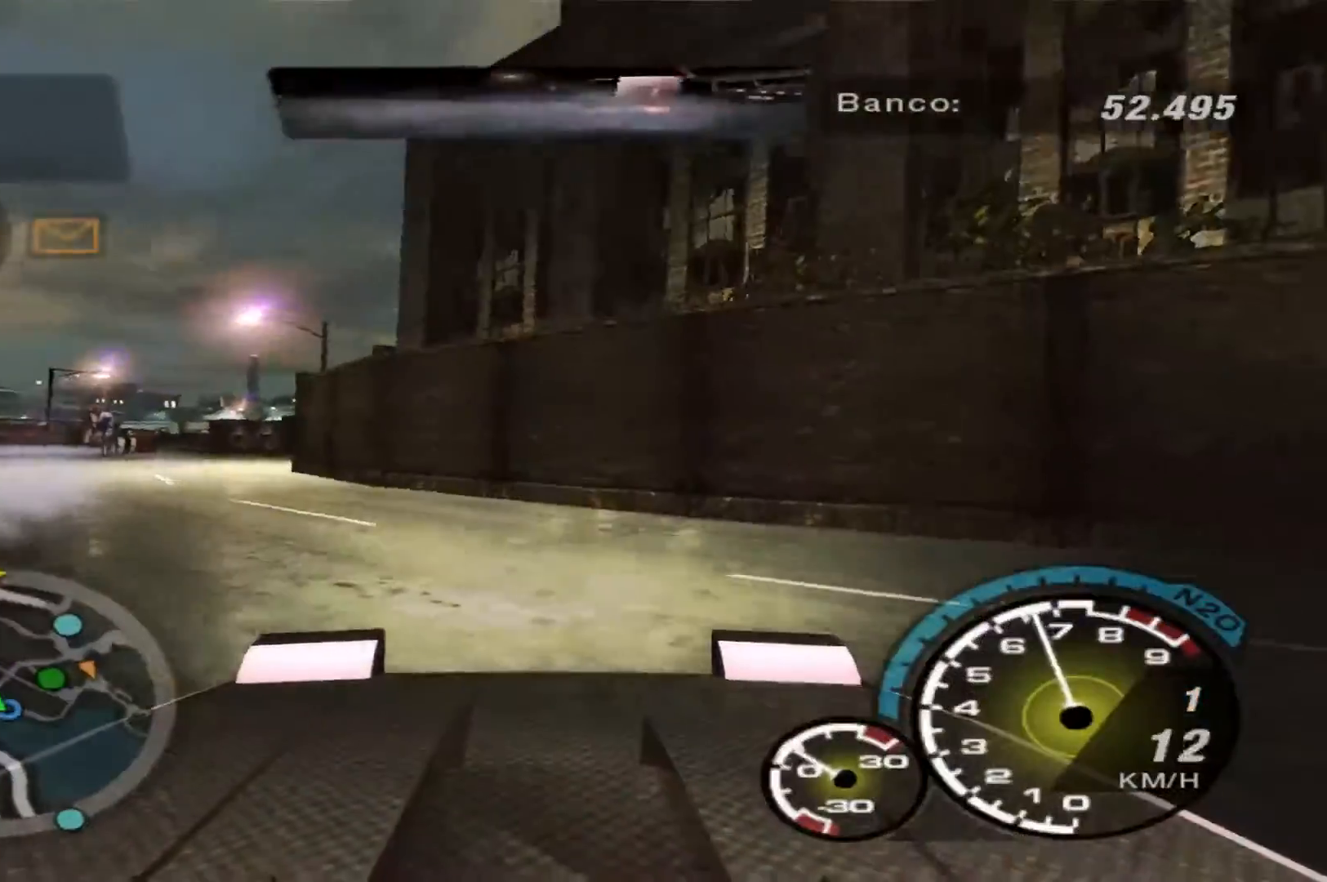
Gameplay with a controller (Xbox layout); each line is a JSON object with the inputs held at the frame after it. "events" lists button and stick changes between this image and that frame as [ms after this image, input, new state], when the widget could be followed in between. Not read: L3 R2 R3.
{"buttons": [], "left_stick": "left", "right_stick": "center", "events": []}
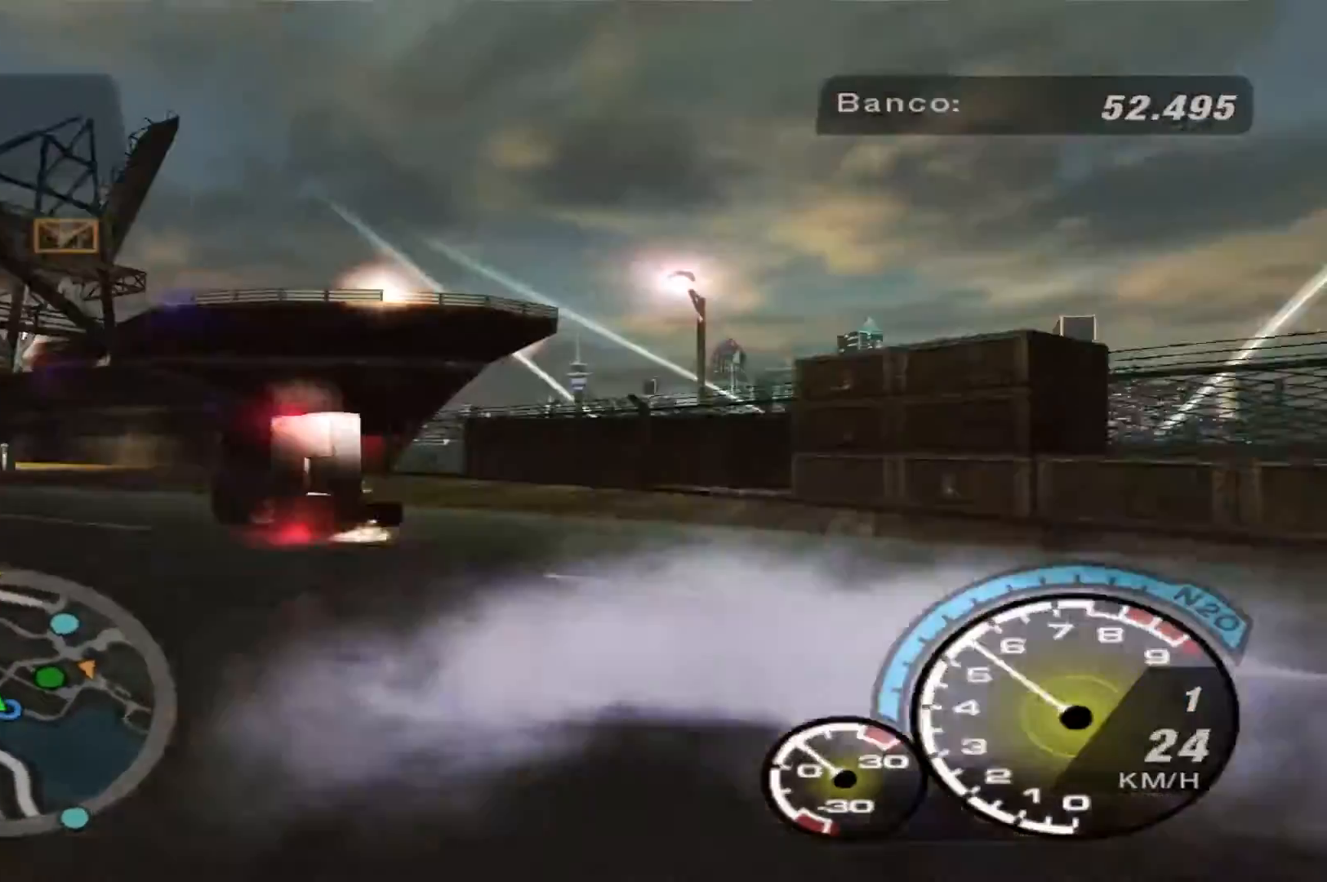
{"buttons": [], "left_stick": "left", "right_stick": "center", "events": []}
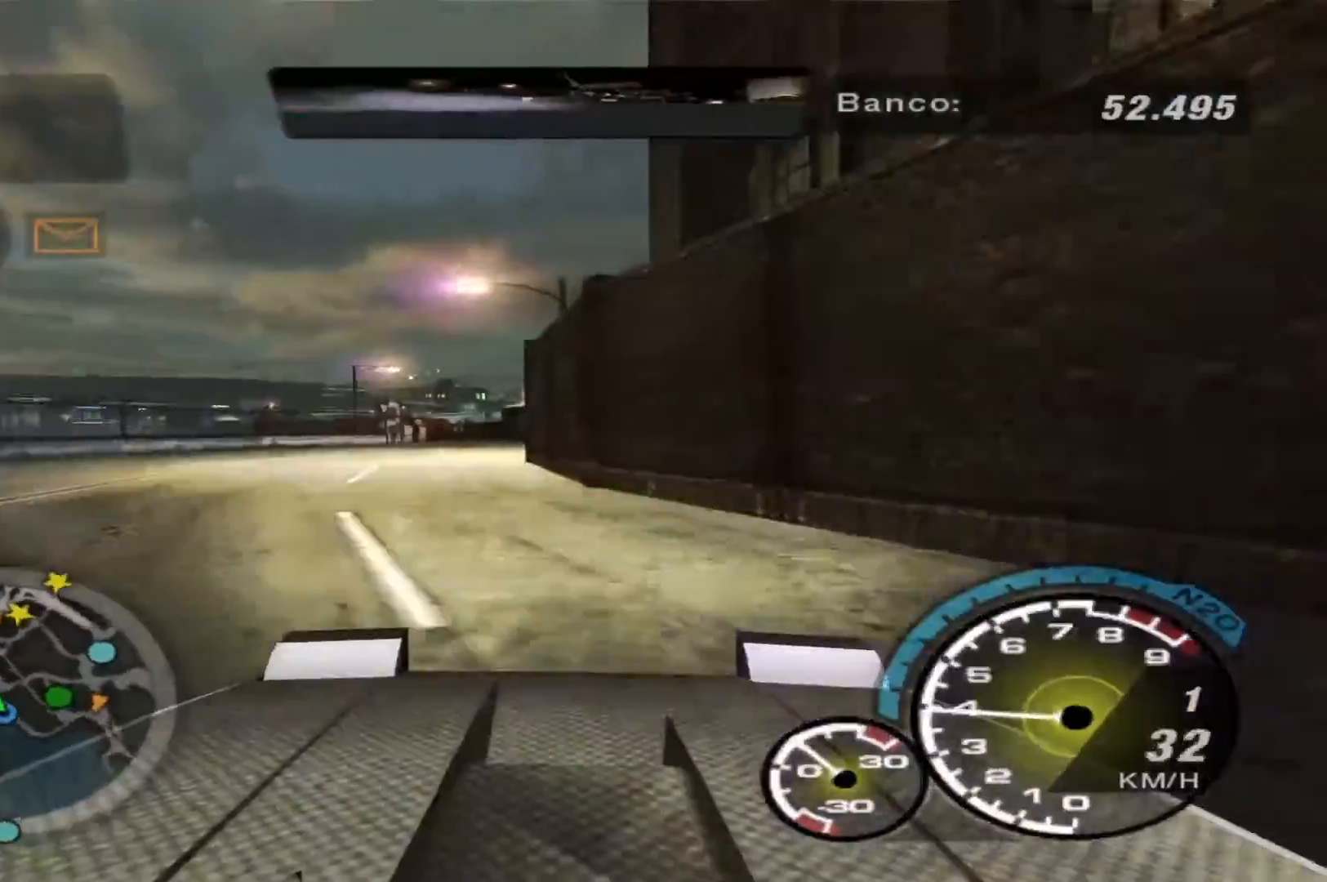
{"buttons": [], "left_stick": "left", "right_stick": "center", "events": []}
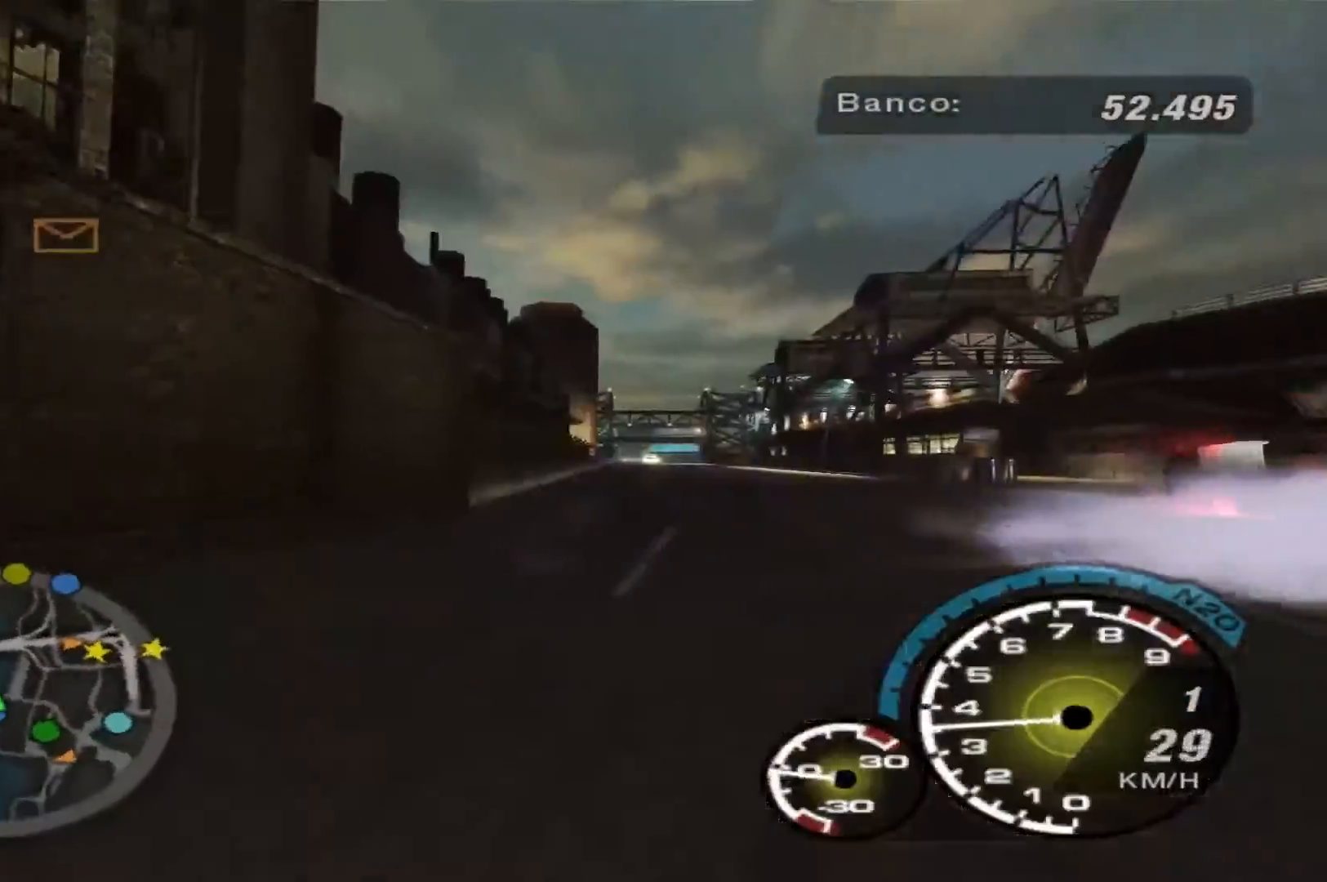
{"buttons": [], "left_stick": "left", "right_stick": "center", "events": []}
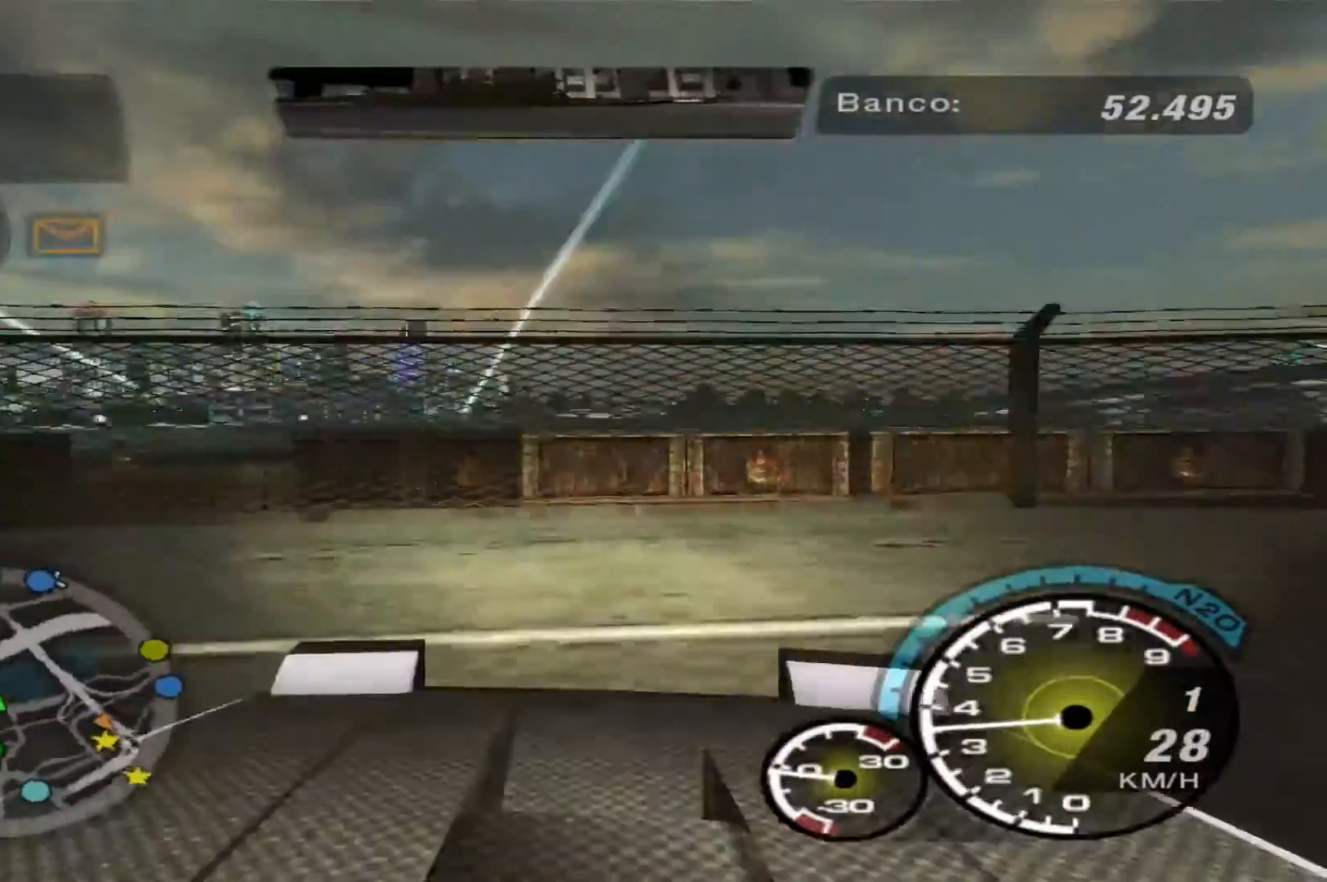
{"buttons": [], "left_stick": "left", "right_stick": "center", "events": []}
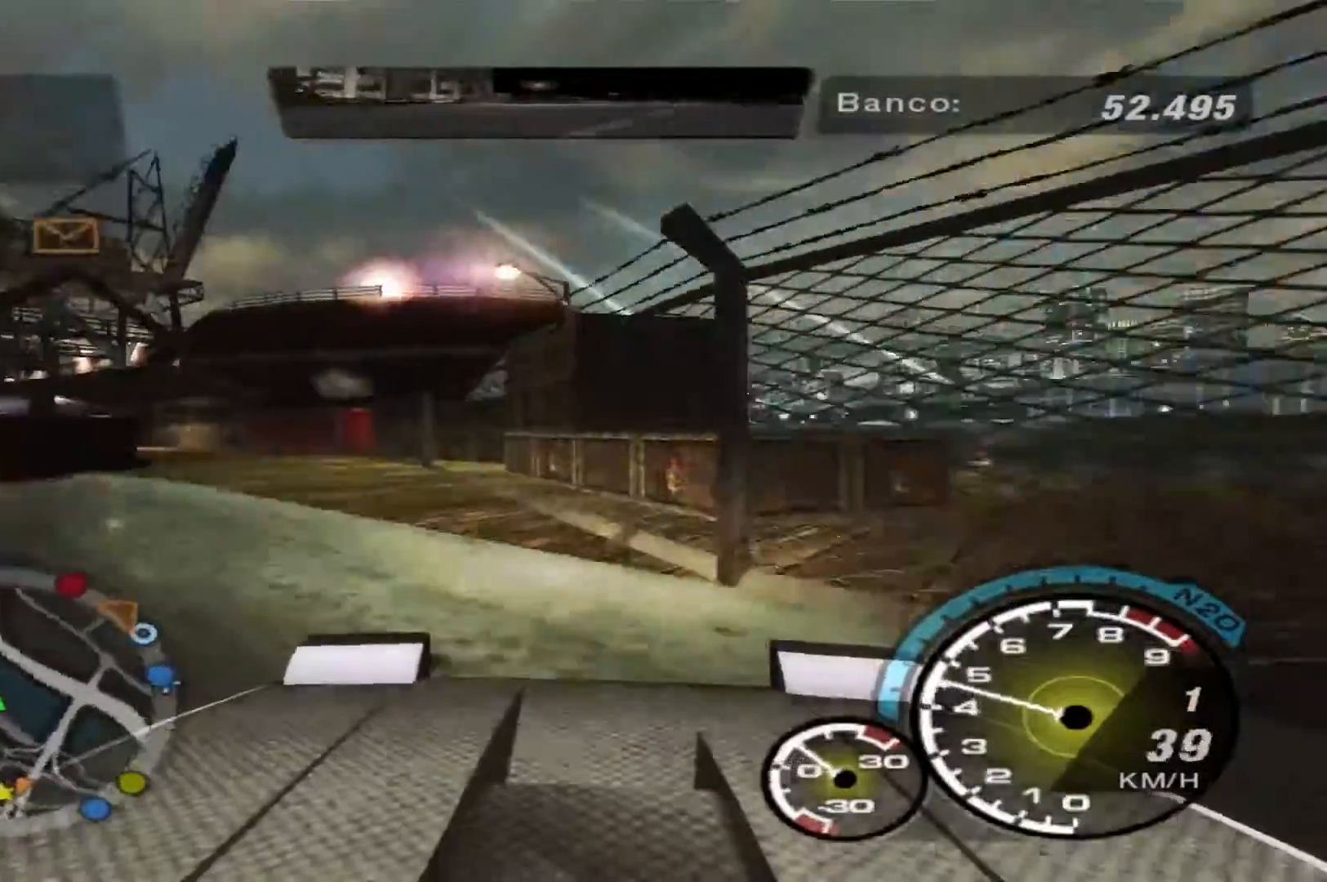
{"buttons": [], "left_stick": "right", "right_stick": "center", "events": [[167, "left_stick", "center"], [300, "left_stick", "right"]]}
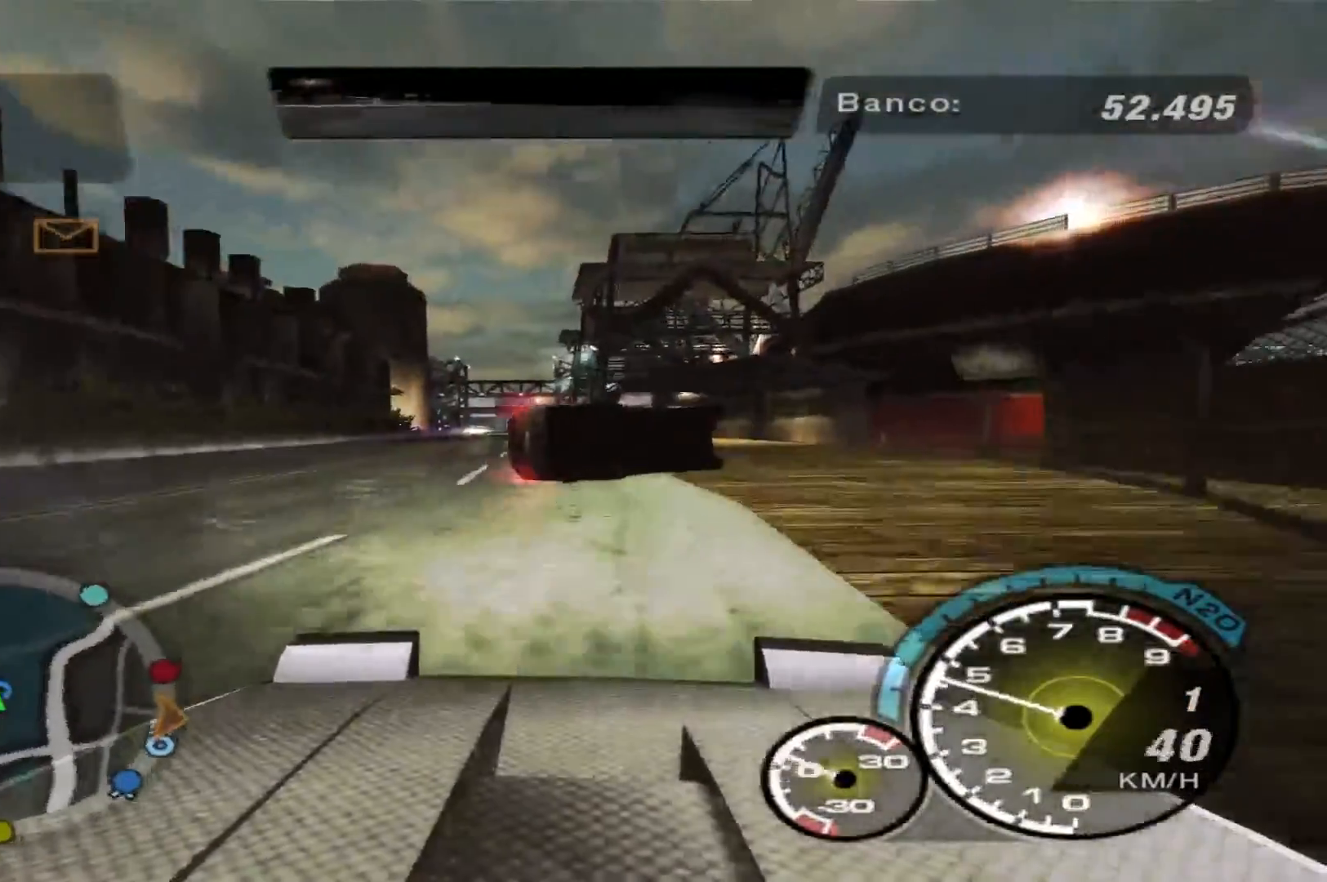
{"buttons": [], "left_stick": "right", "right_stick": "center", "events": []}
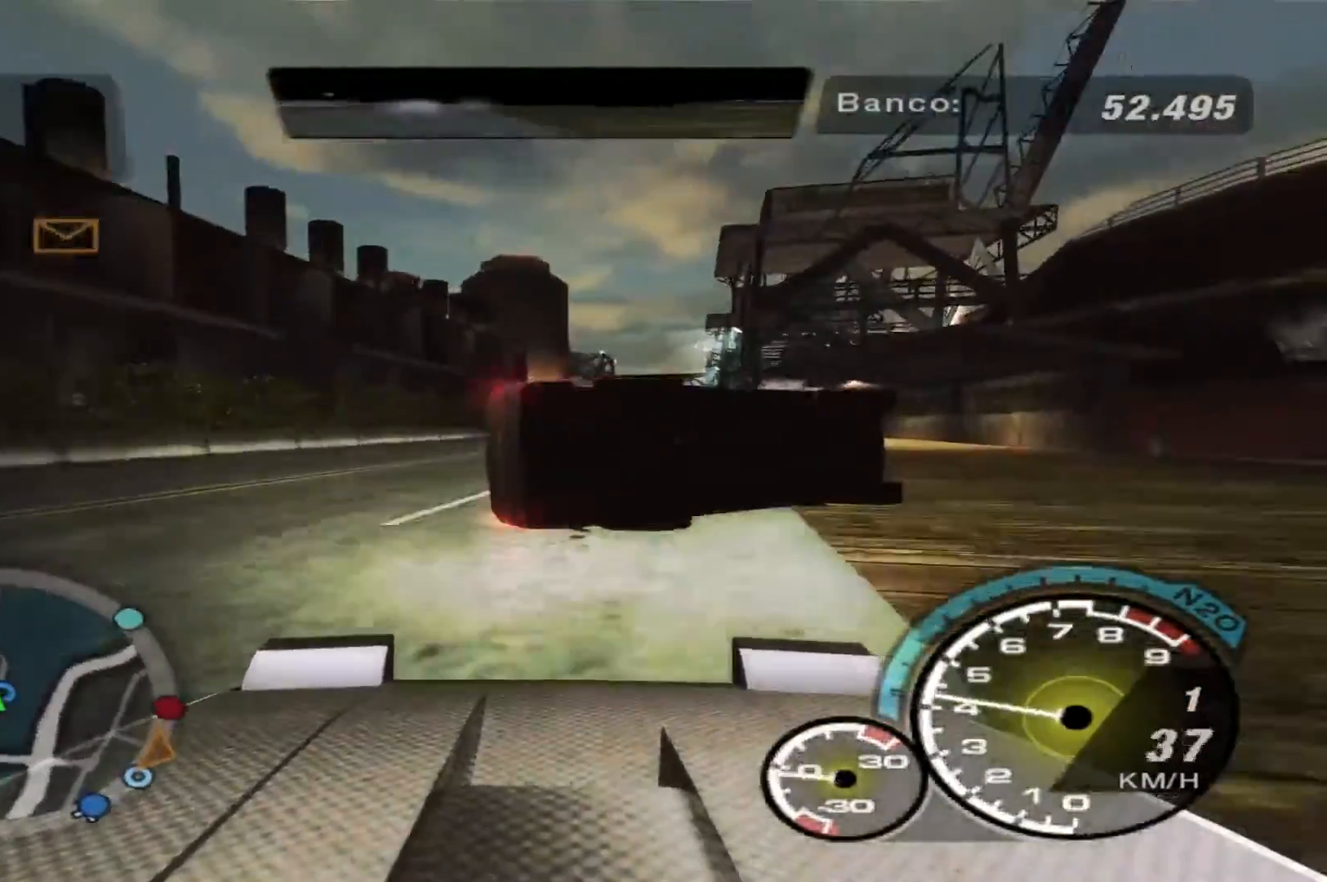
{"buttons": [], "left_stick": "left", "right_stick": "center", "events": [[433, "left_stick", "center"], [500, "left_stick", "left"]]}
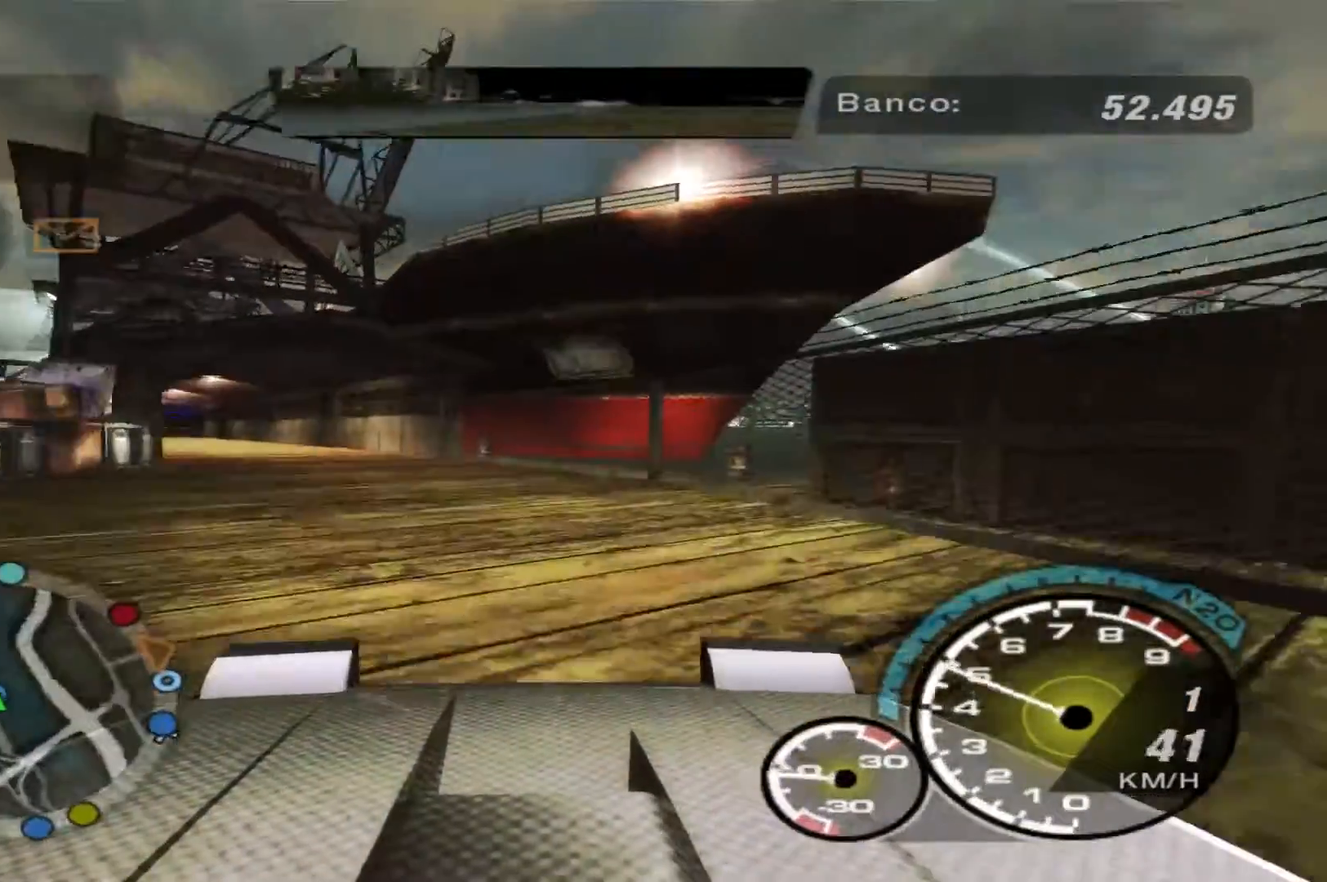
{"buttons": [], "left_stick": "left", "right_stick": "center", "events": []}
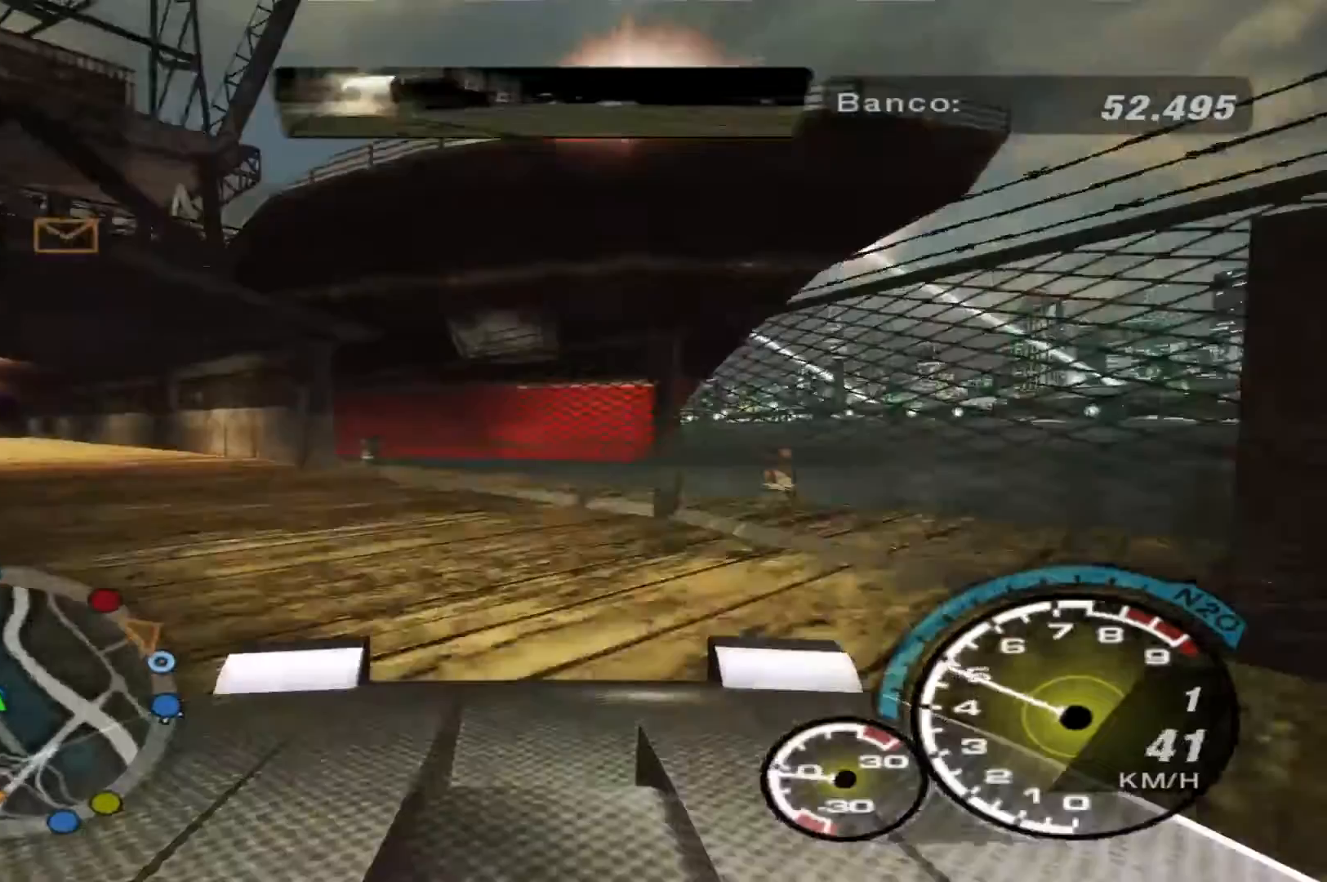
{"buttons": [], "left_stick": "right", "right_stick": "center", "events": [[233, "left_stick", "center"], [333, "left_stick", "right"]]}
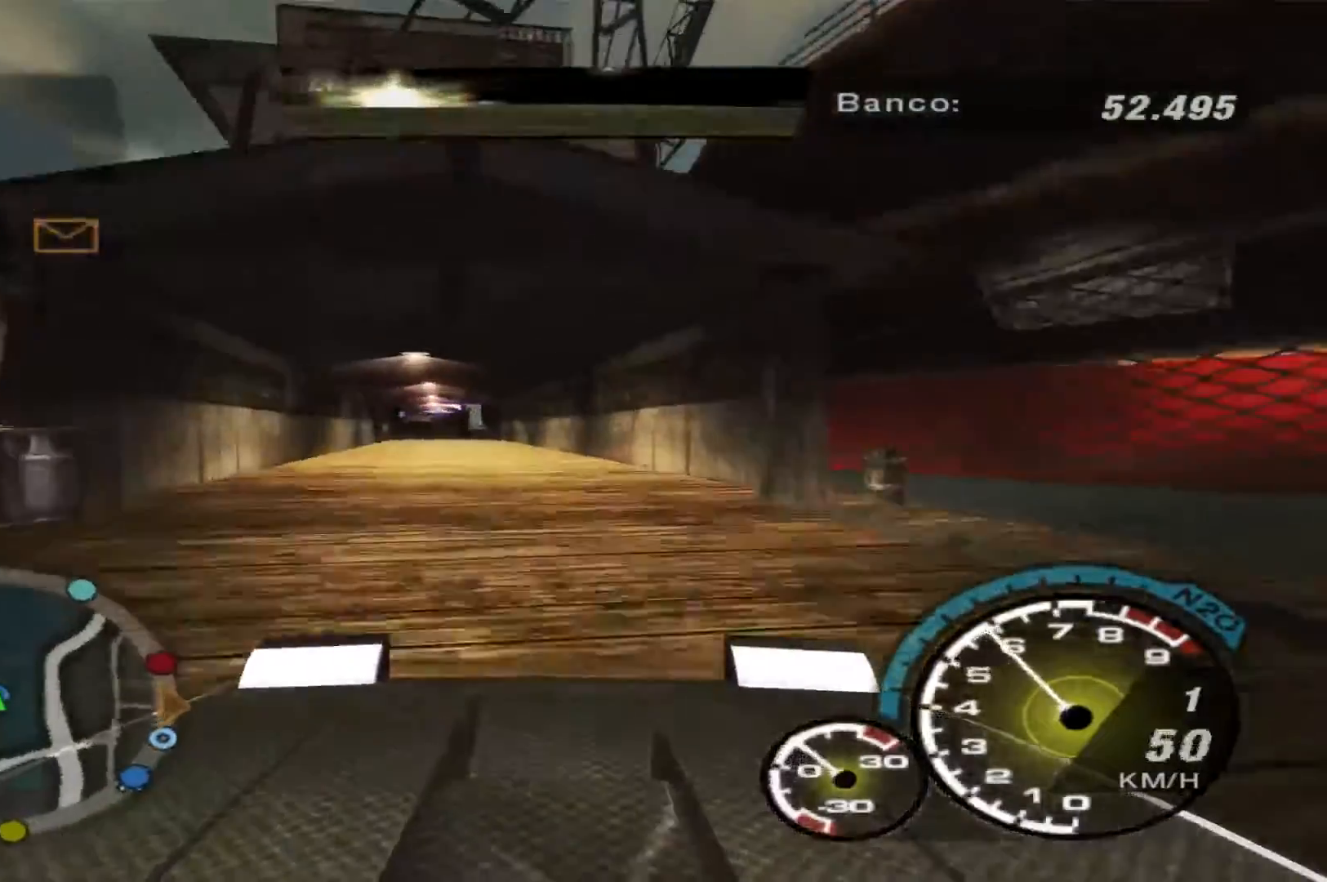
{"buttons": [], "left_stick": "right", "right_stick": "center", "events": [[33, "left_stick", "center"], [200, "left_stick", "left"], [267, "left_stick", "center"], [367, "left_stick", "right"]]}
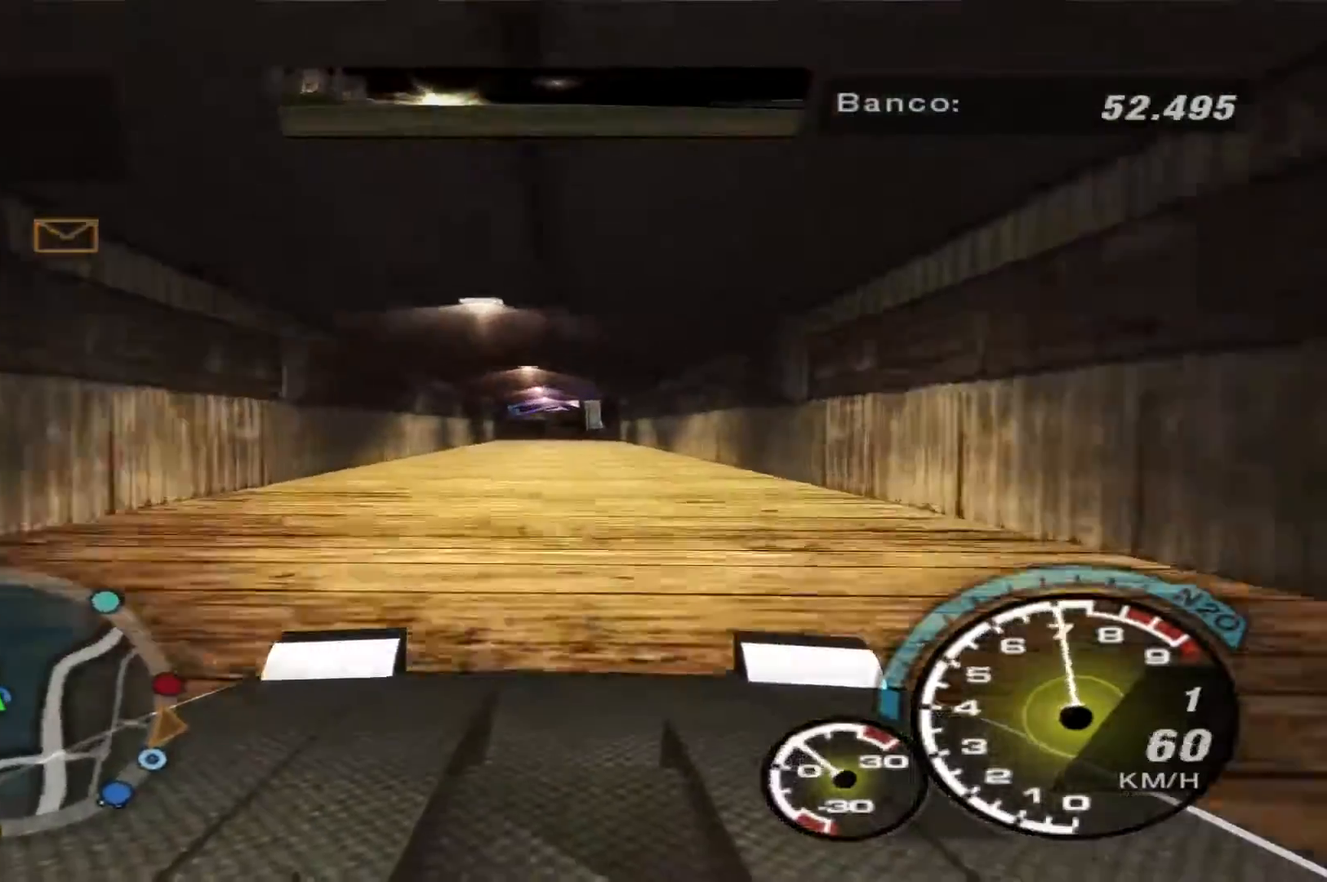
{"buttons": [], "left_stick": "center", "right_stick": "center", "events": [[33, "left_stick", "center"], [133, "left_stick", "left"], [267, "R1", "down"], [300, "left_stick", "center"], [367, "R1", "up"]]}
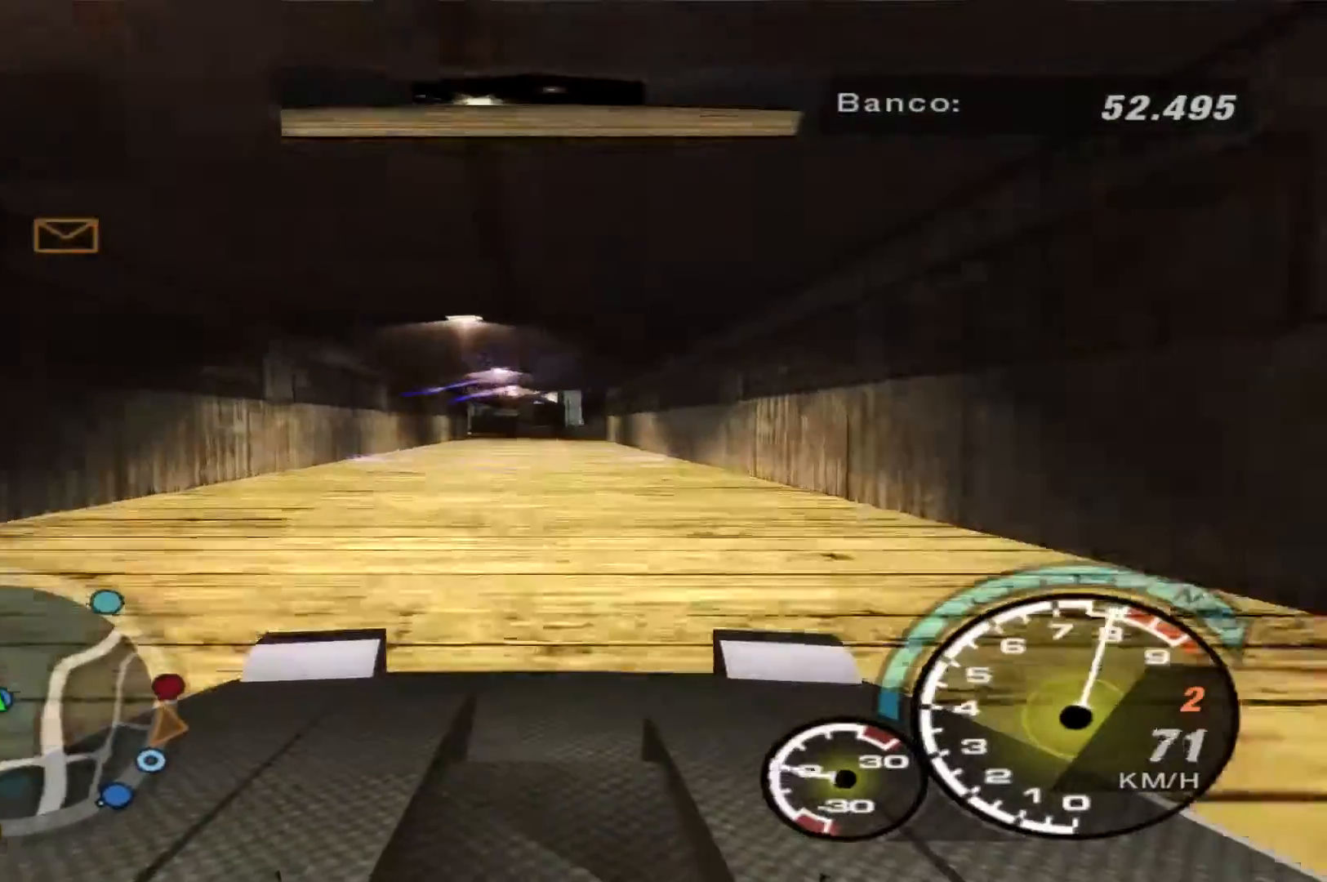
{"buttons": [], "left_stick": "center", "right_stick": "center", "events": []}
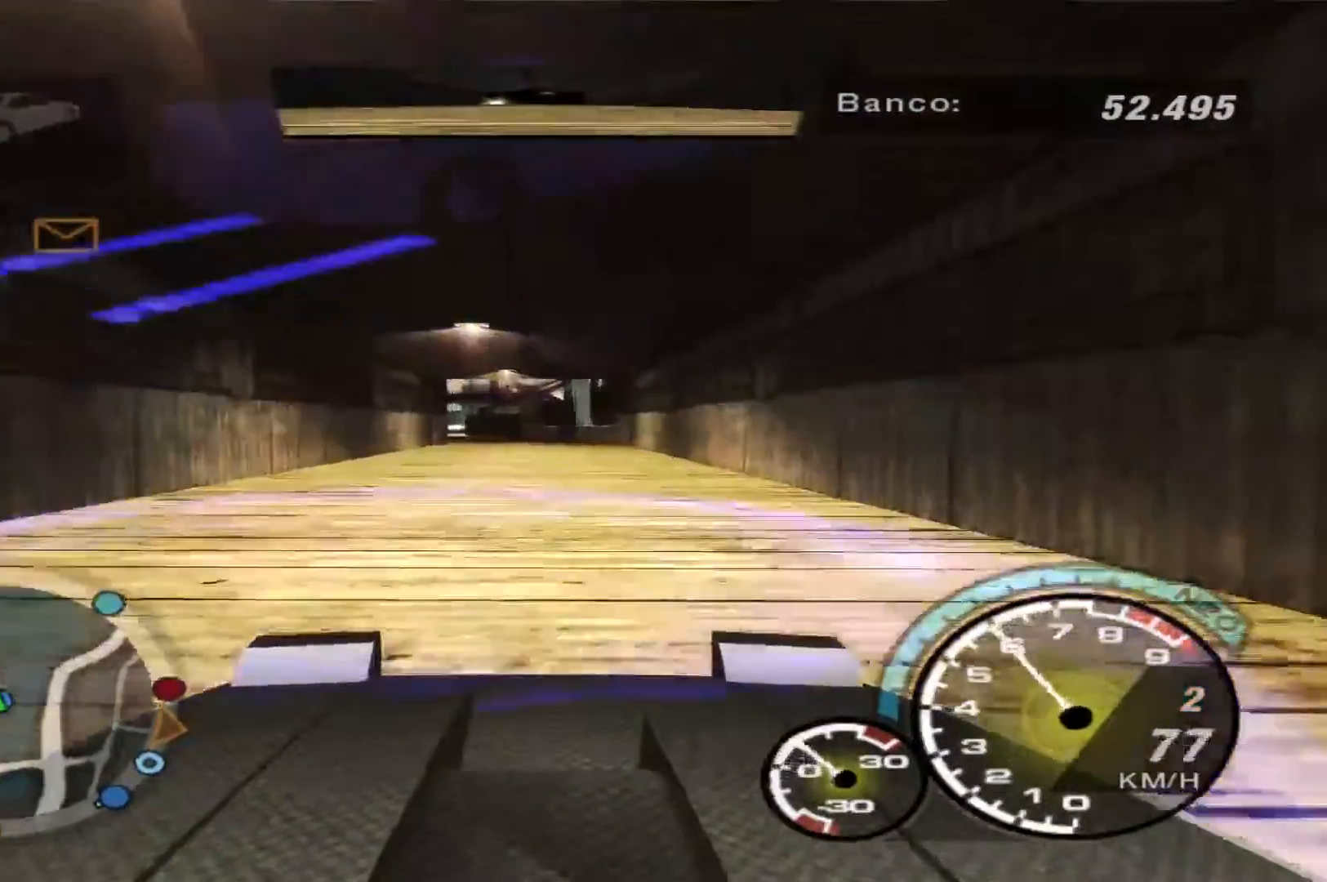
{"buttons": [], "left_stick": "center", "right_stick": "center", "events": [[33, "SELECT", "down"], [133, "SELECT", "up"]]}
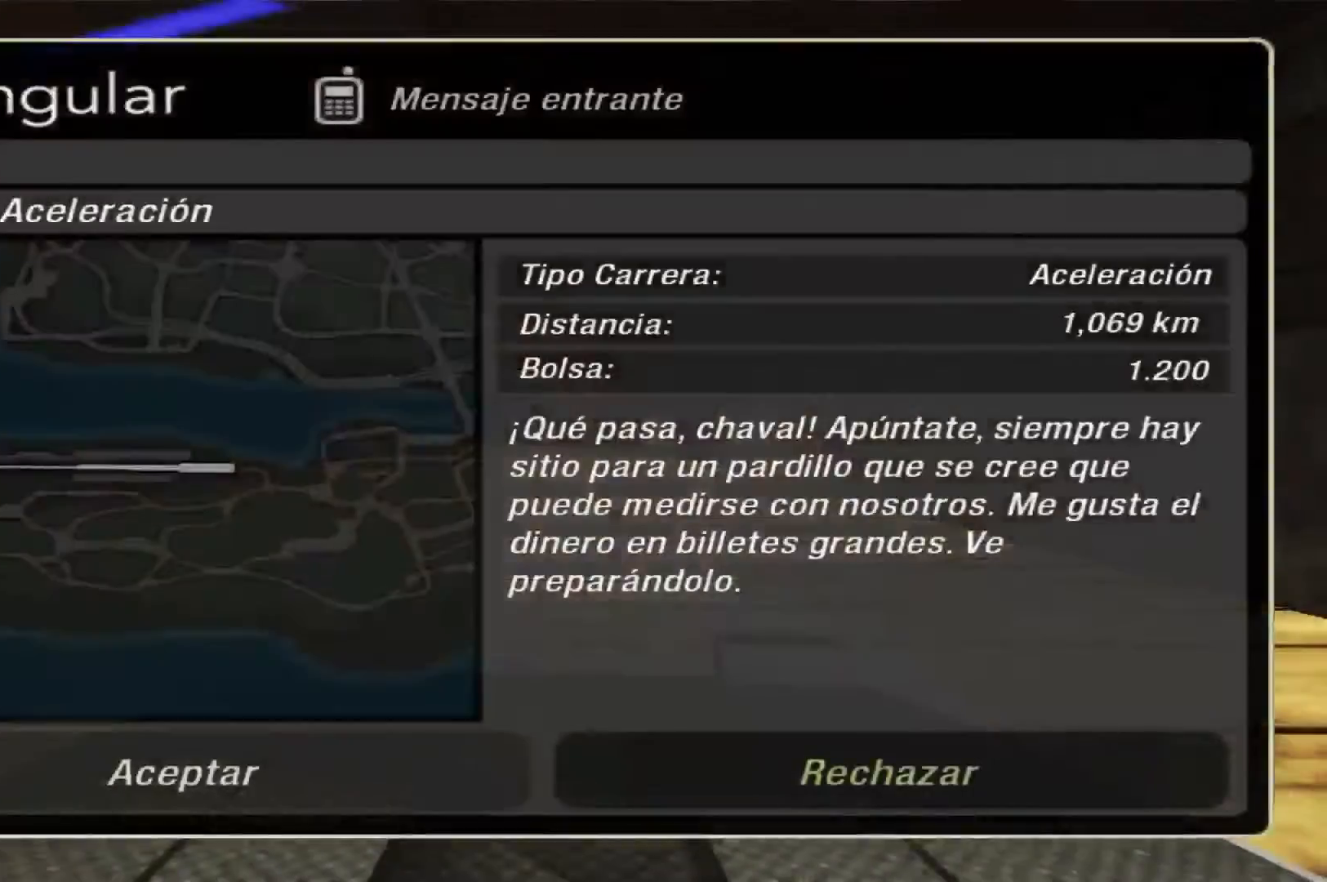
{"buttons": [], "left_stick": "center", "right_stick": "center", "events": [[167, "A", "down"], [233, "A", "up"]]}
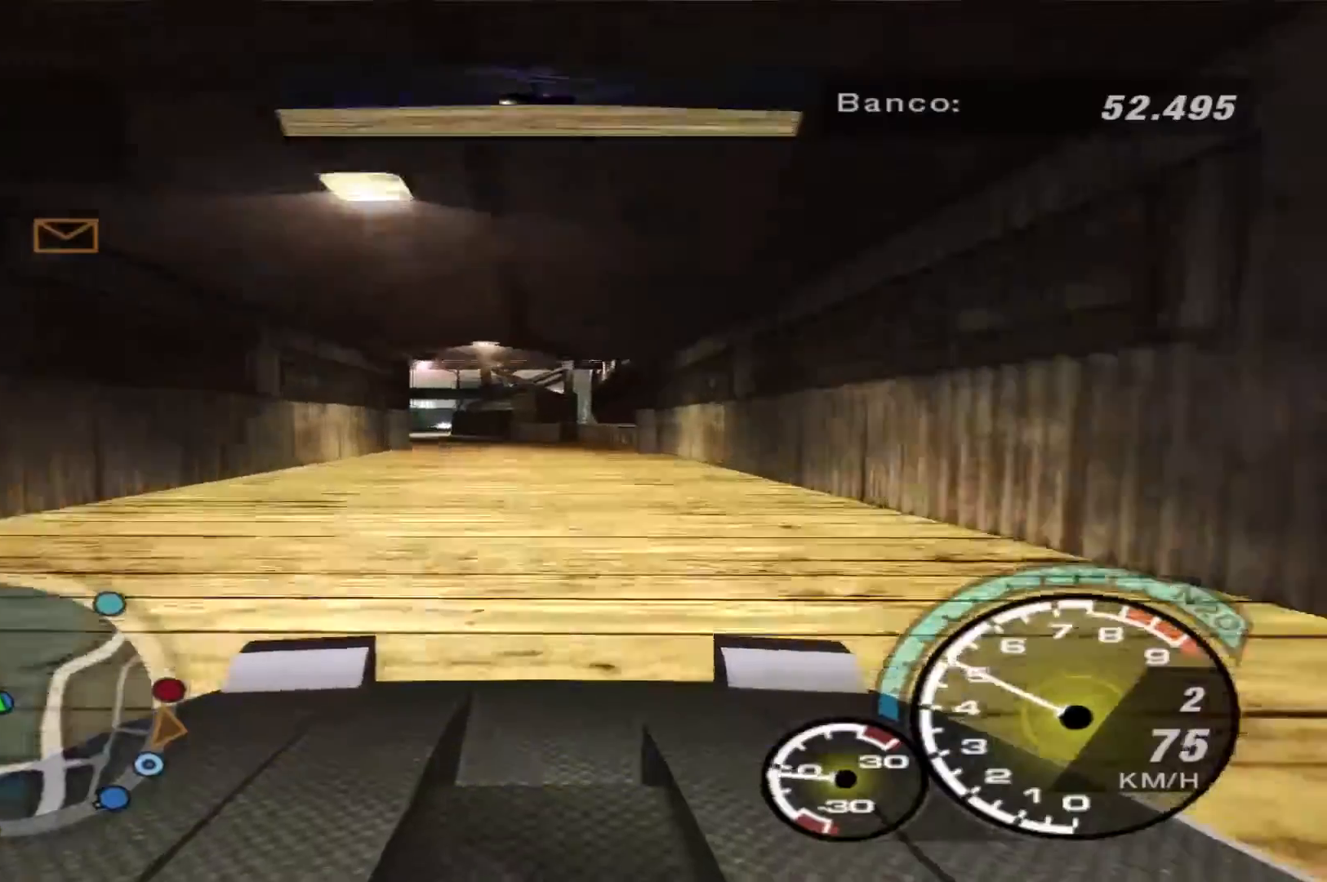
{"buttons": [], "left_stick": "center", "right_stick": "center", "events": [[33, "A", "down"], [100, "A", "up"], [233, "SELECT", "down"], [433, "SELECT", "up"]]}
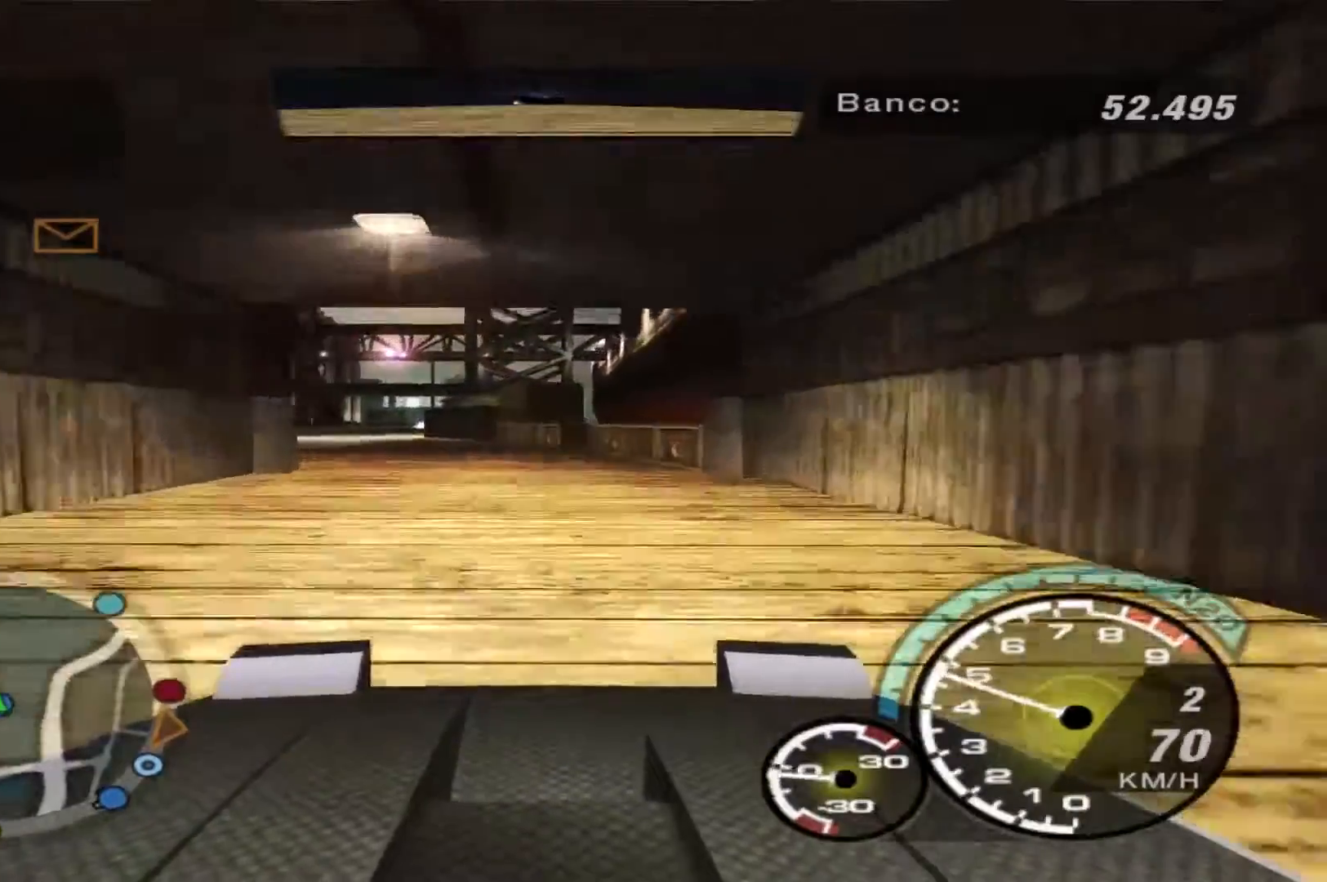
{"buttons": ["A"], "left_stick": "left", "right_stick": "center", "events": [[33, "L2", "down"], [200, "L2", "up"], [300, "left_stick", "left"], [333, "A", "down"]]}
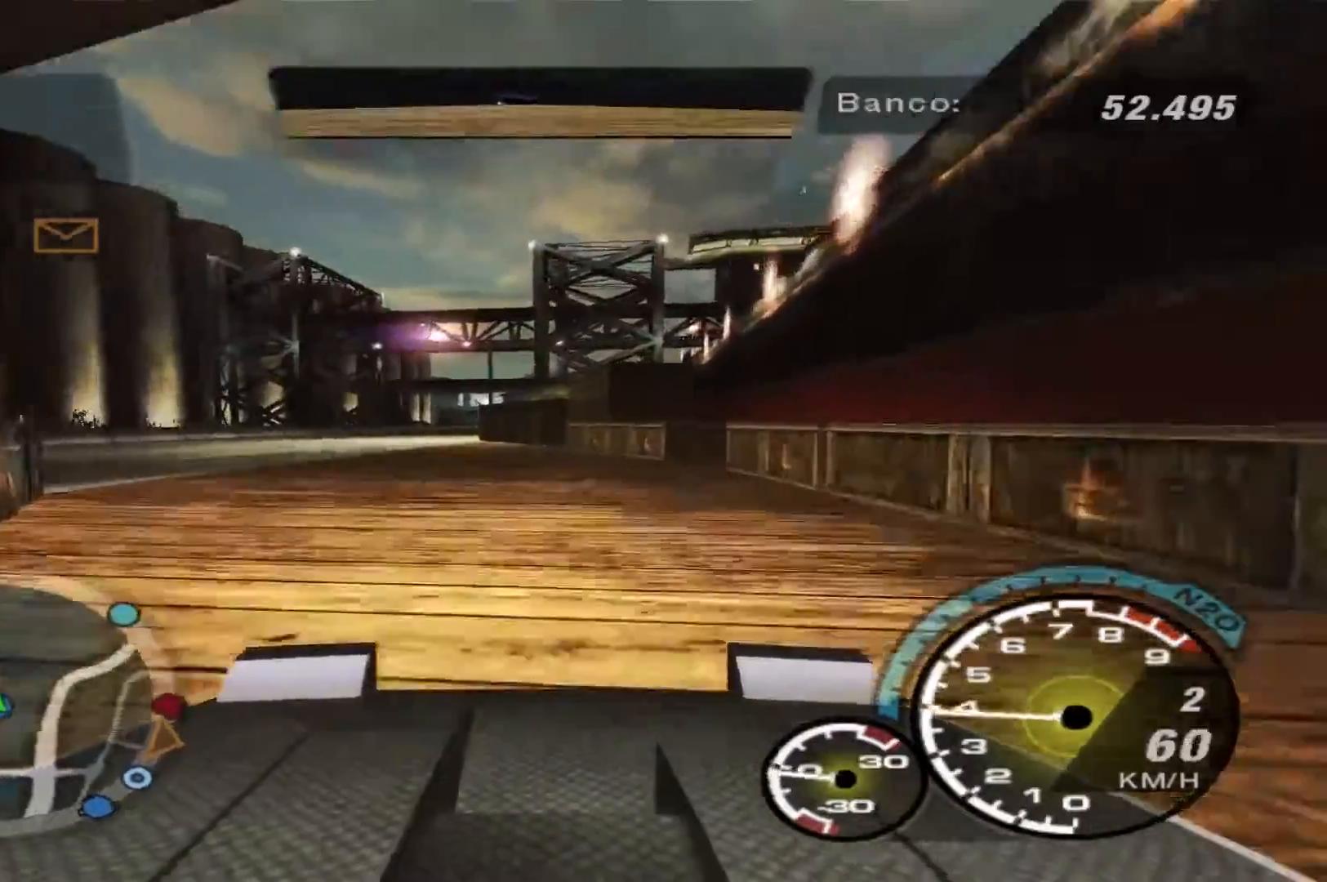
{"buttons": ["A"], "left_stick": "left", "right_stick": "center", "events": [[33, "L1", "down"], [167, "L1", "up"]]}
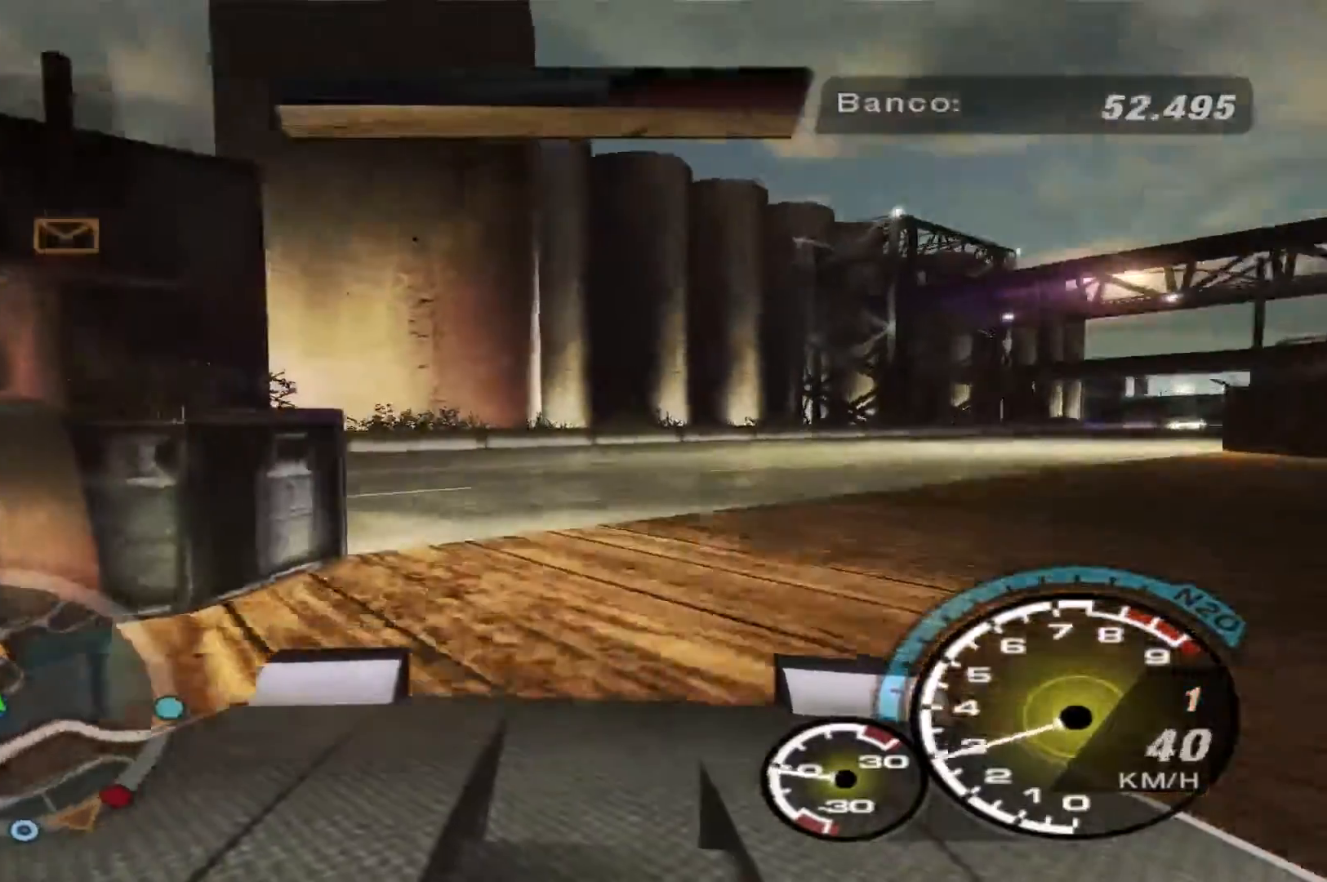
{"buttons": ["A"], "left_stick": "left", "right_stick": "center", "events": []}
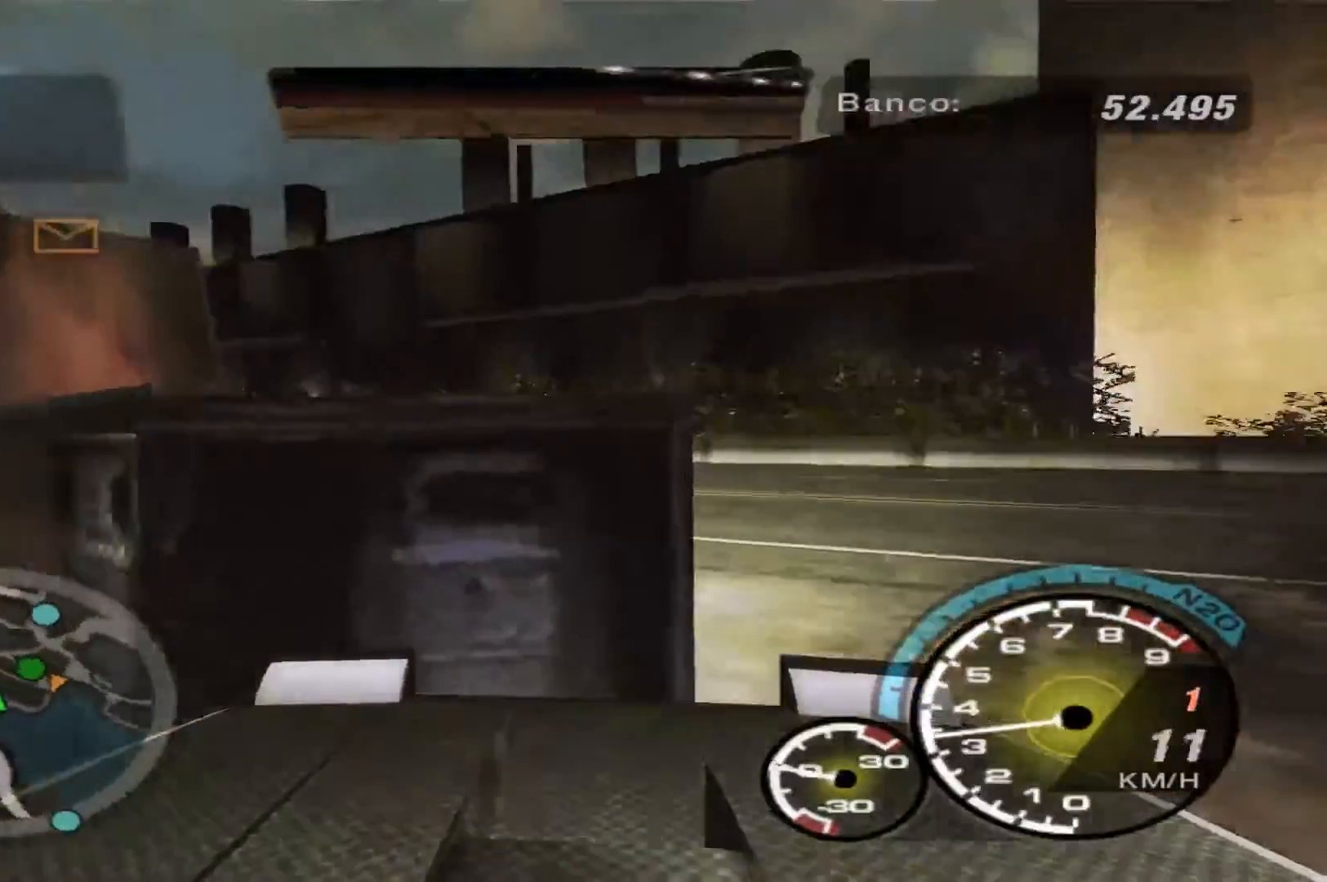
{"buttons": [], "left_stick": "left", "right_stick": "center", "events": [[200, "A", "up"]]}
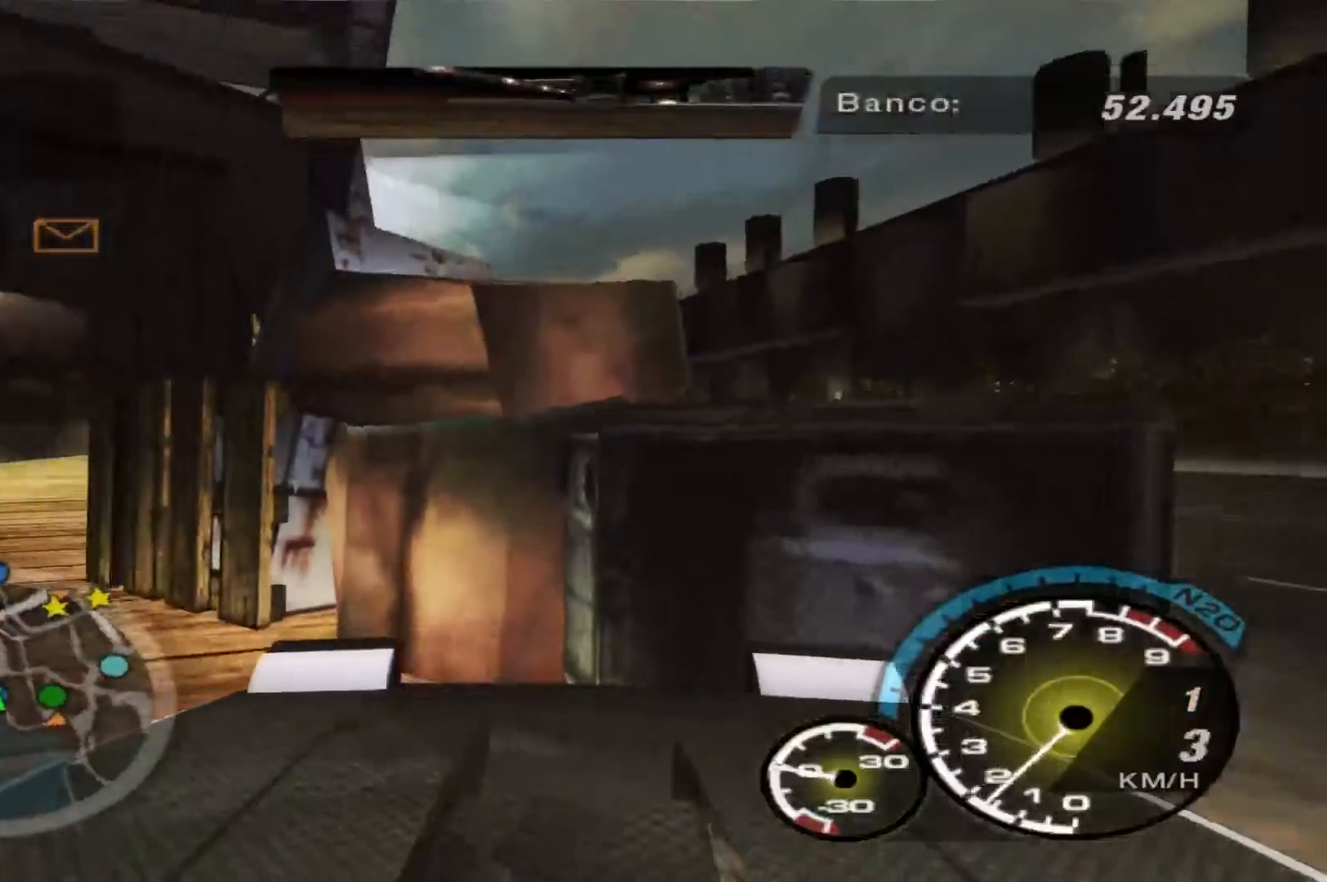
{"buttons": [], "left_stick": "left", "right_stick": "center", "events": []}
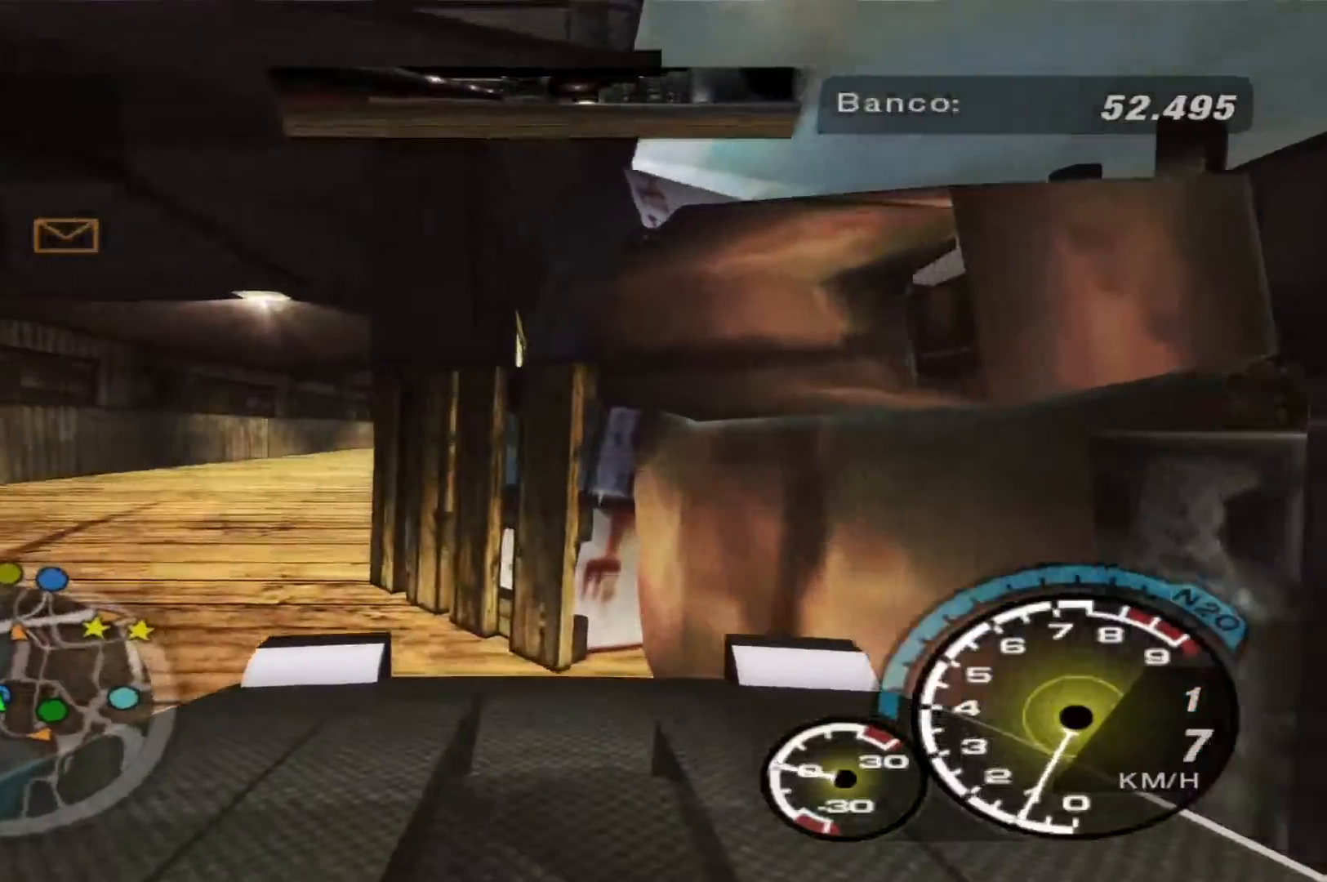
{"buttons": [], "left_stick": "left", "right_stick": "center", "events": []}
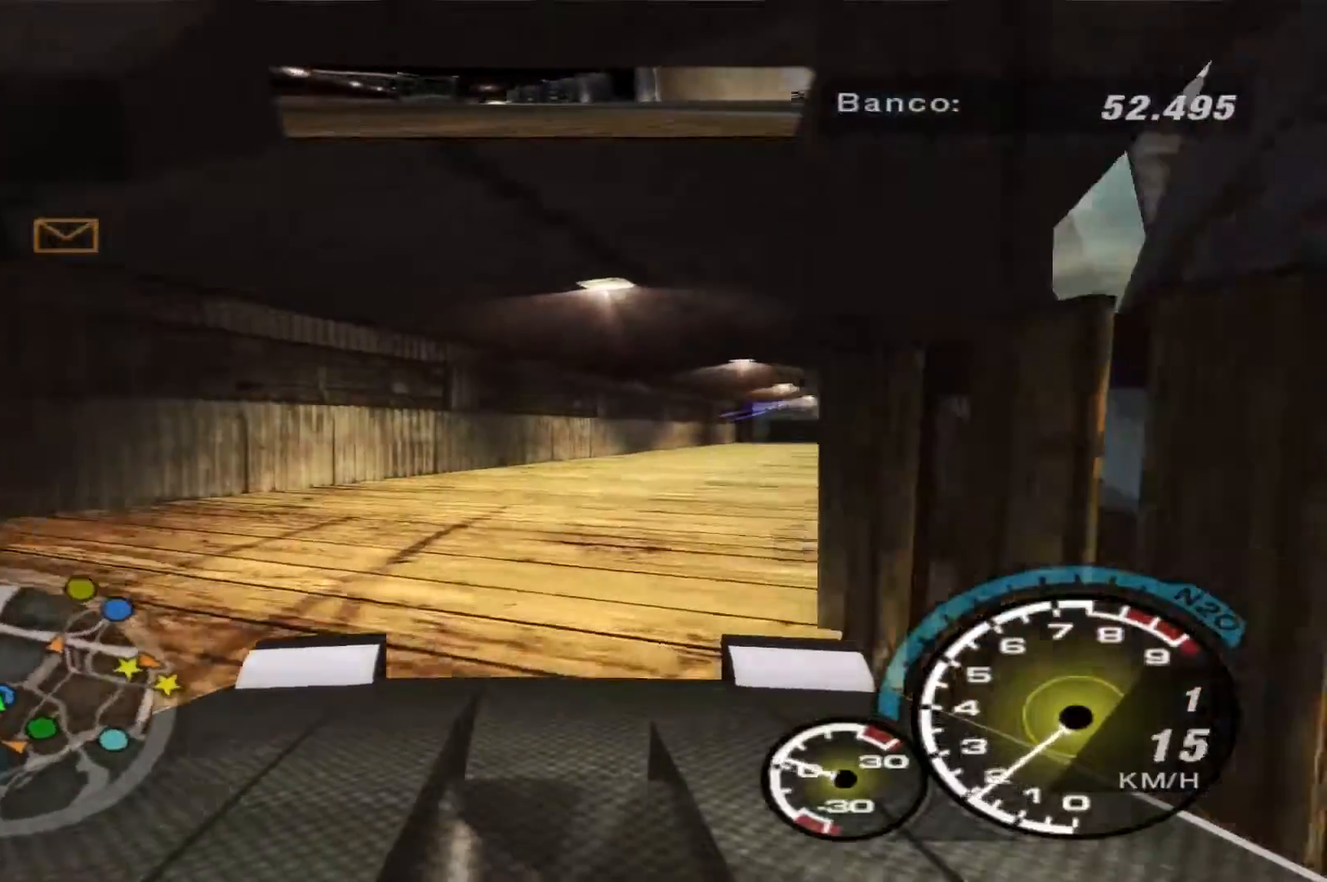
{"buttons": [], "left_stick": "right", "right_stick": "center", "events": [[67, "left_stick", "center"], [233, "left_stick", "right"]]}
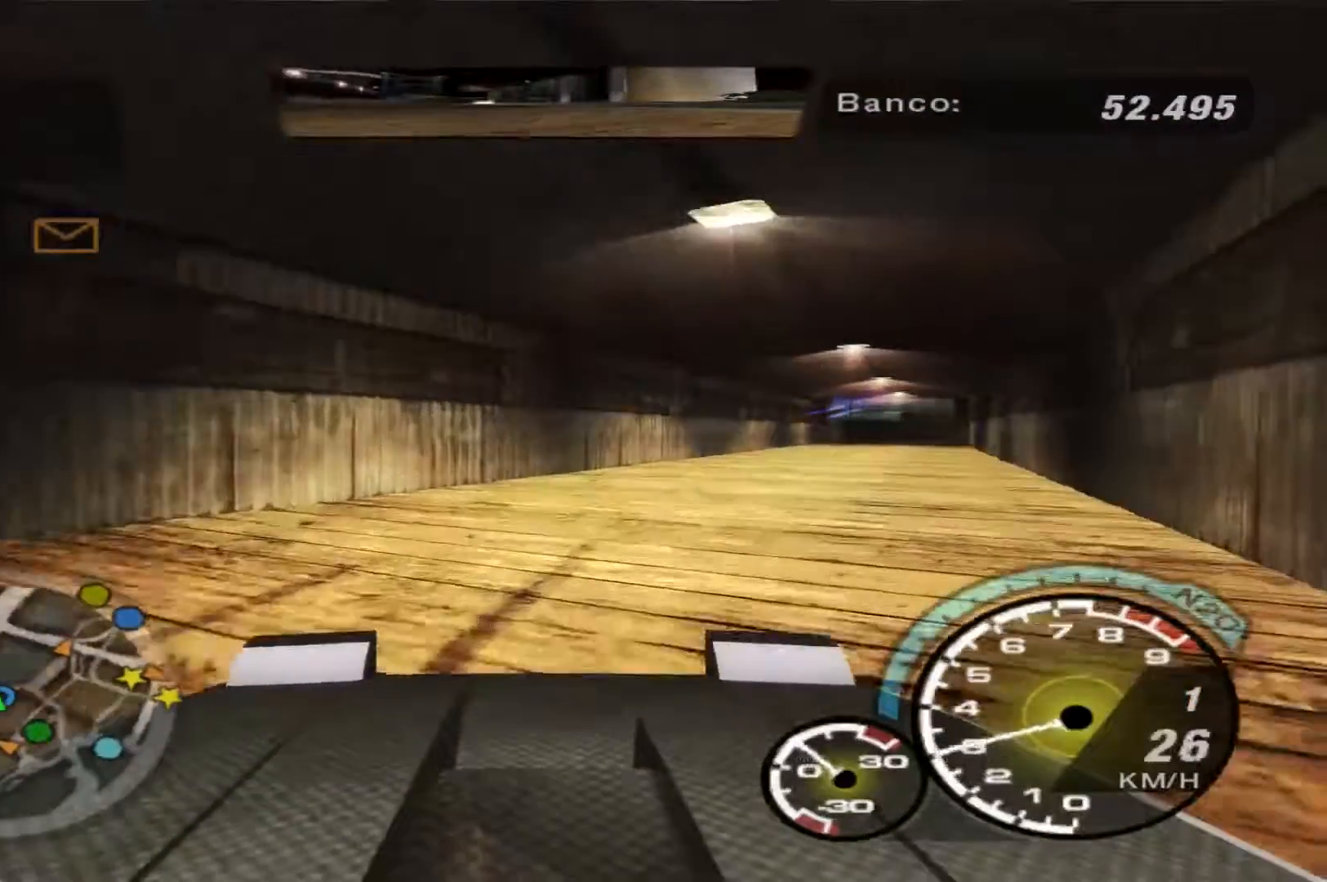
{"buttons": [], "left_stick": "right", "right_stick": "center", "events": [[300, "left_stick", "center"], [500, "left_stick", "right"]]}
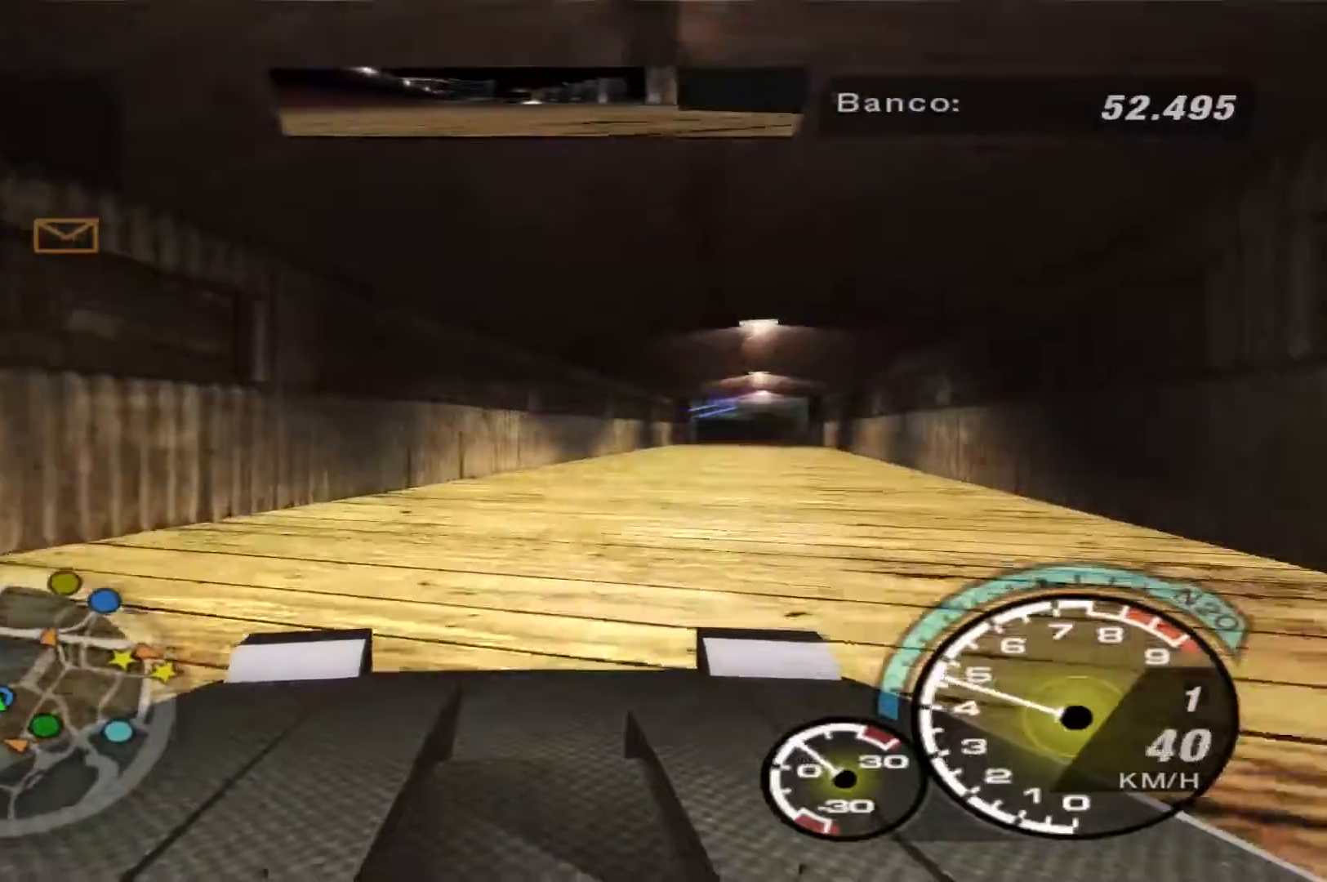
{"buttons": [], "left_stick": "center", "right_stick": "center", "events": [[333, "left_stick", "center"]]}
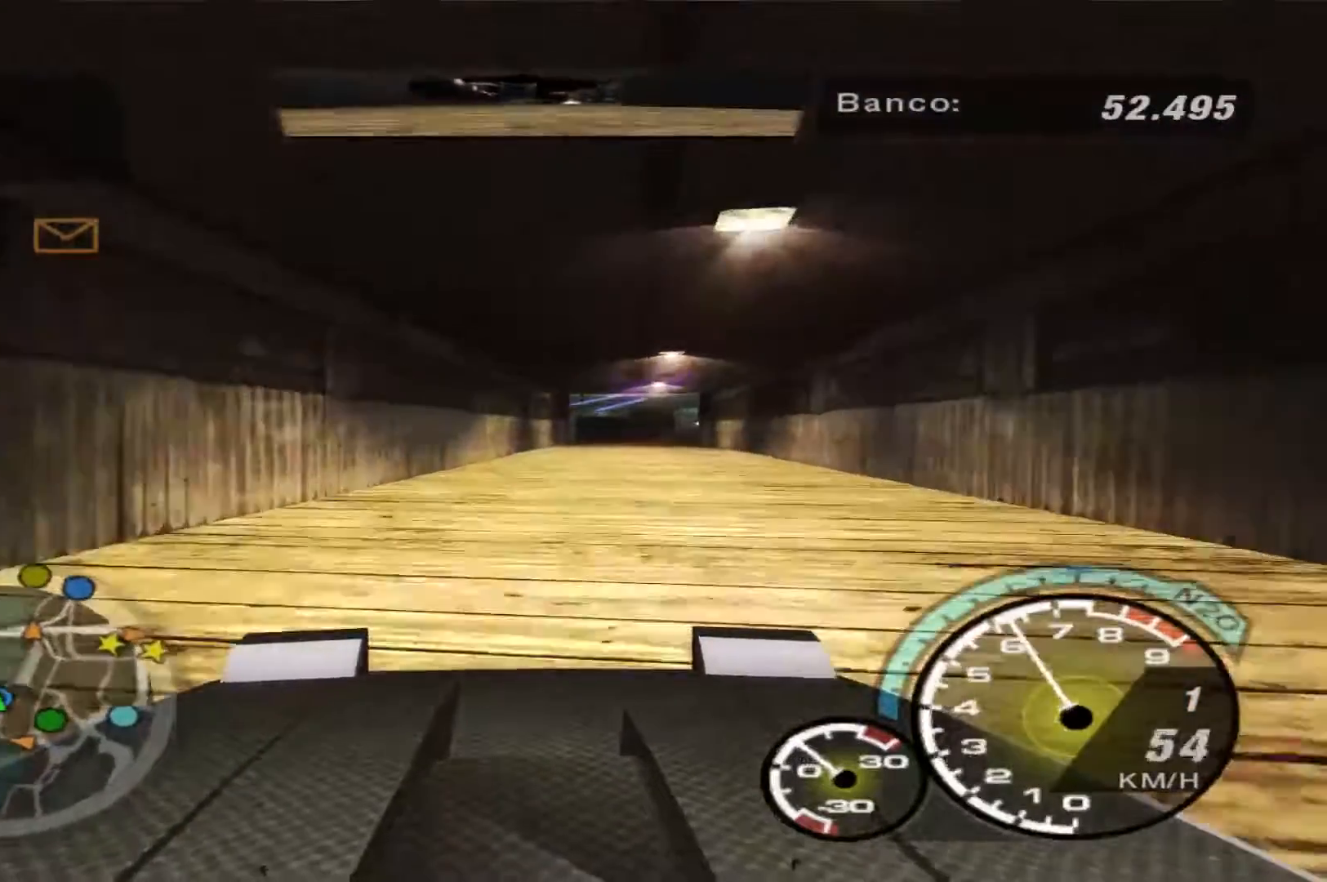
{"buttons": [], "left_stick": "center", "right_stick": "center", "events": [[267, "left_stick", "right"], [467, "left_stick", "center"]]}
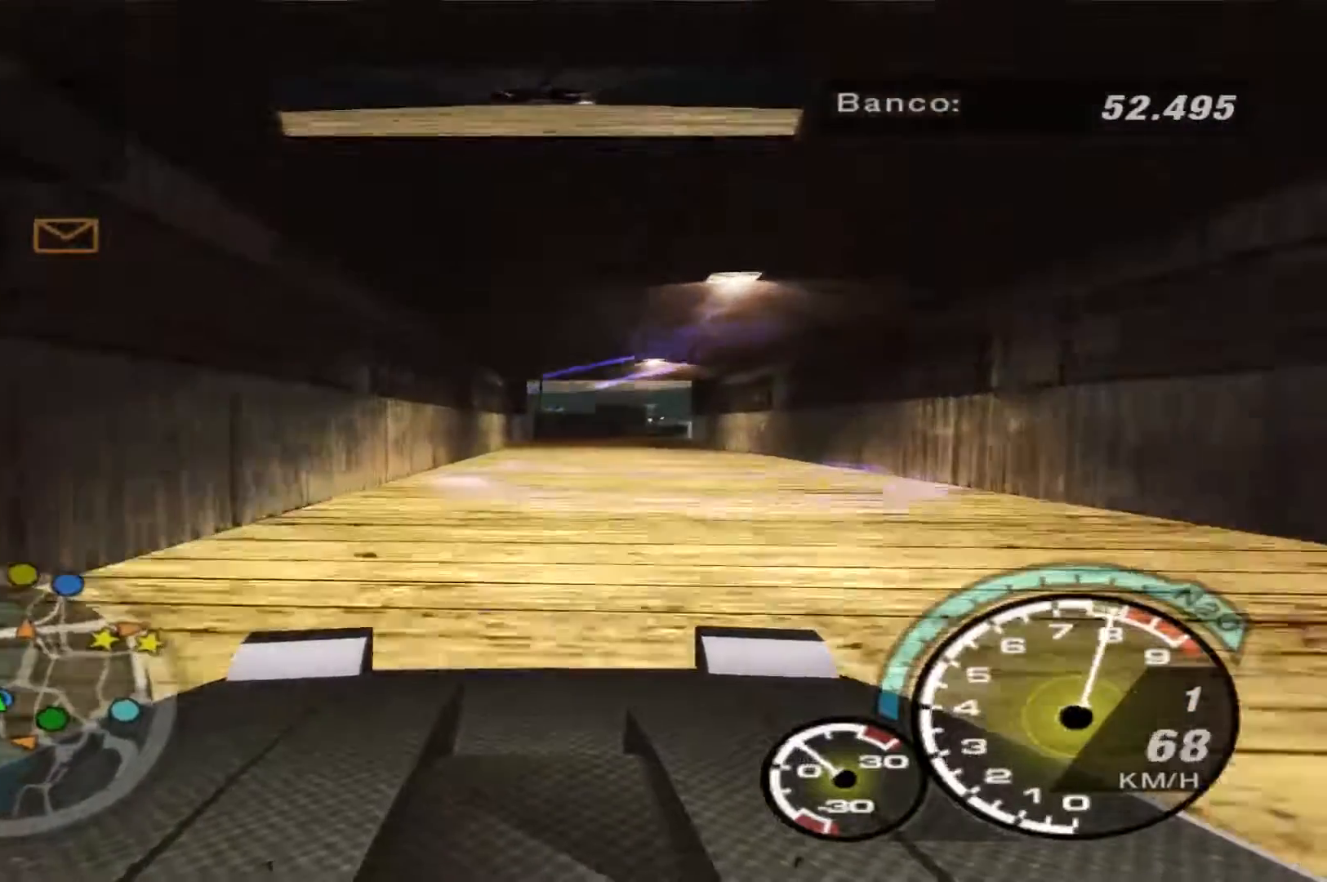
{"buttons": [], "left_stick": "center", "right_stick": "center", "events": [[367, "SELECT", "down"], [467, "SELECT", "up"]]}
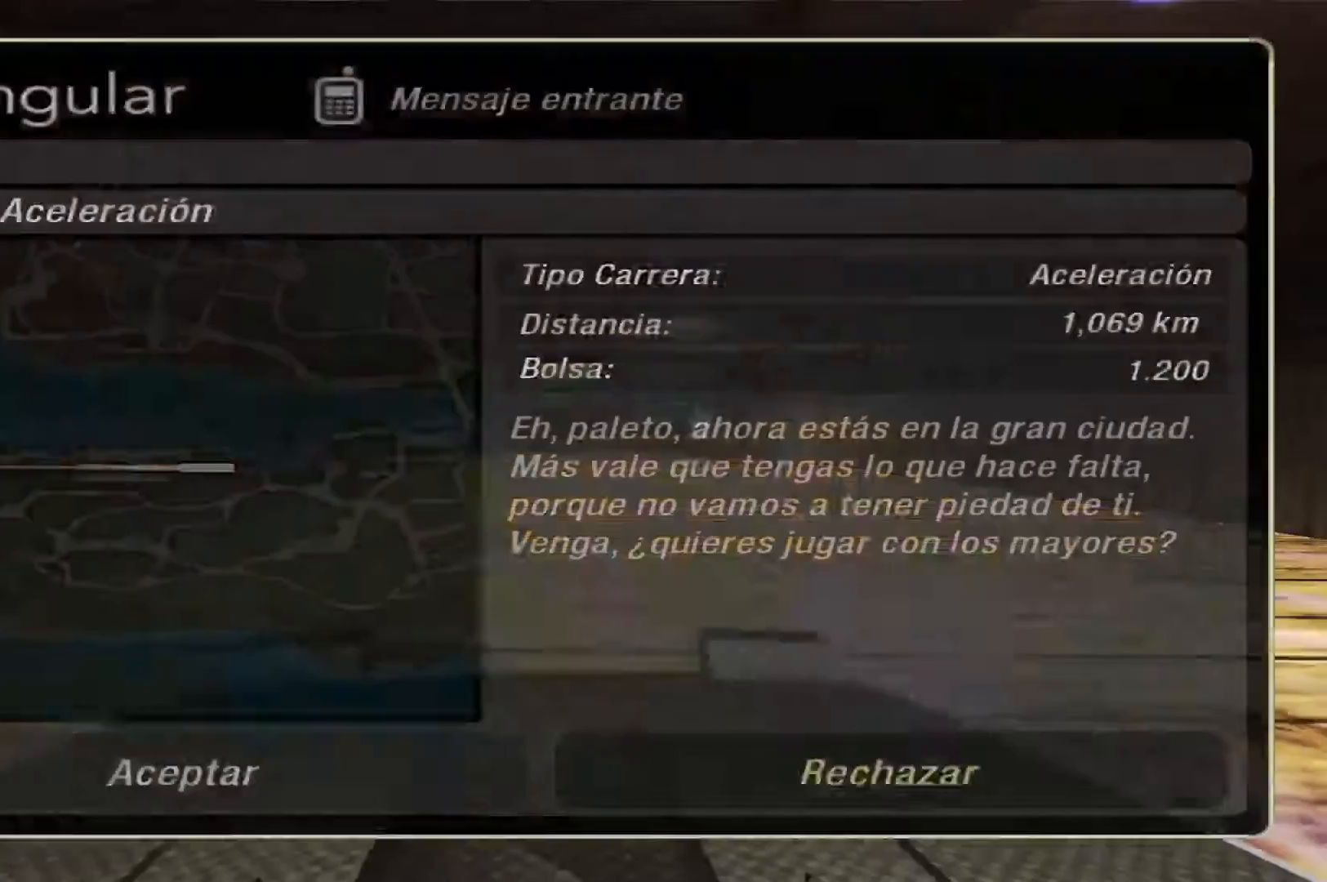
{"buttons": [], "left_stick": "center", "right_stick": "center"}
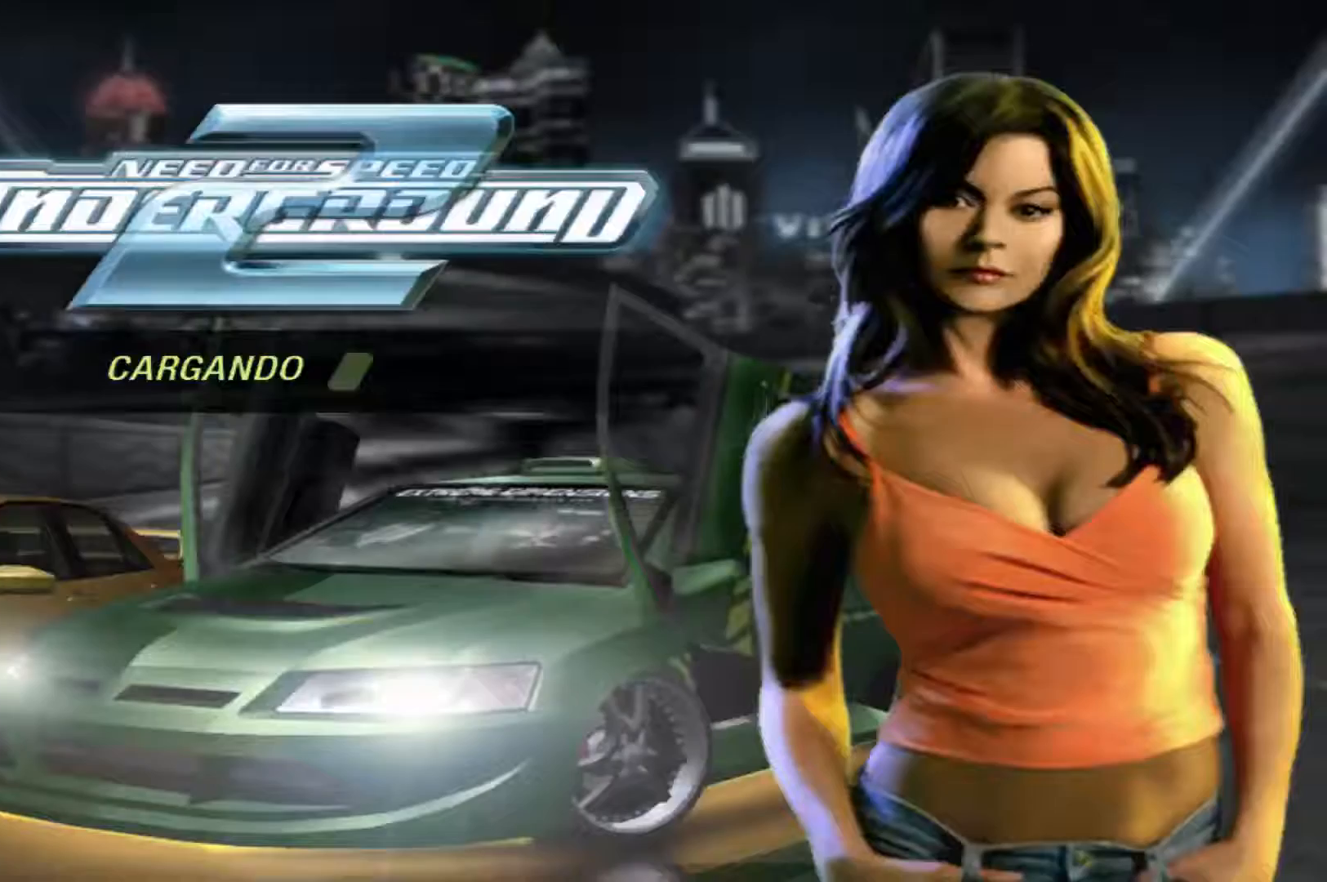
{"buttons": [], "left_stick": "center", "right_stick": "center", "events": []}
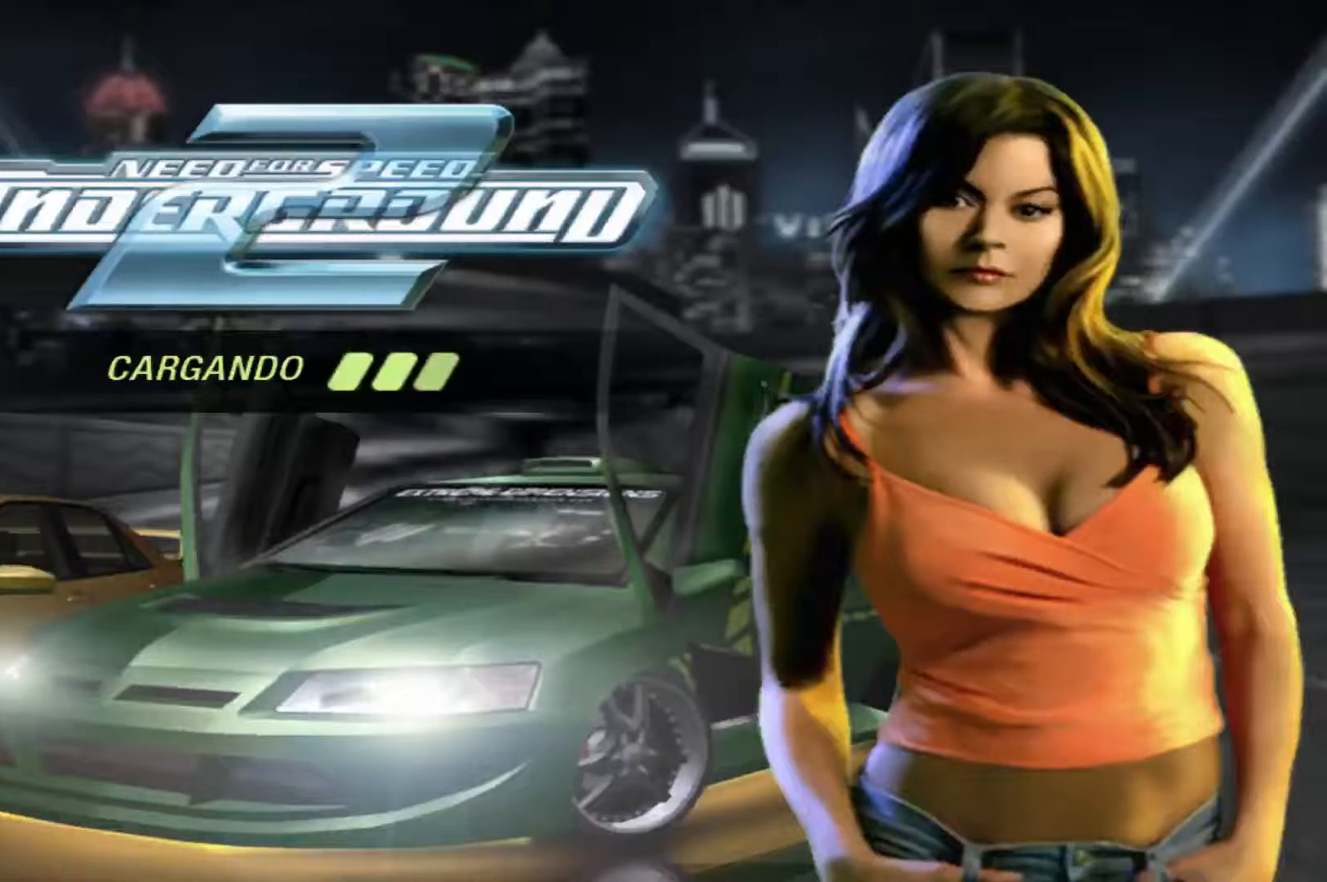
{"buttons": [], "left_stick": "center", "right_stick": "center", "events": []}